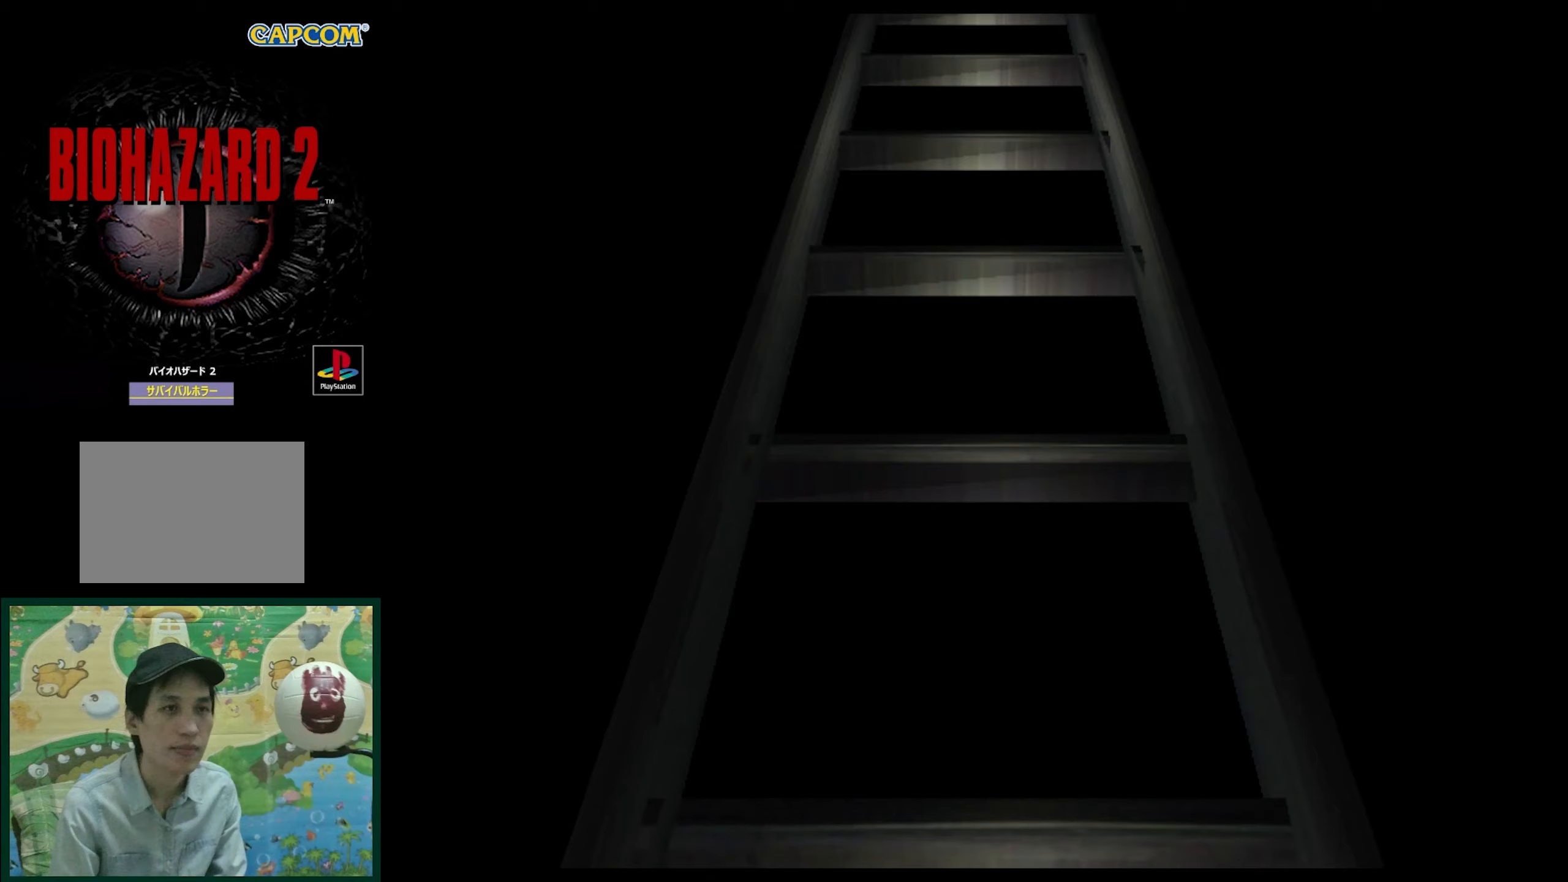
Gameplay with a controller (PlayStation layout); each line is a JSON object with the inputs held at the frame after it. "events" lists button and stick changes between this image and that frame as [ms after this image, input, new state], when the widget could be followed in between. Not read: L3 R3.
{"buttons": [], "events": [[50, "CROSS", "down"], [183, "CROSS", "up"]]}
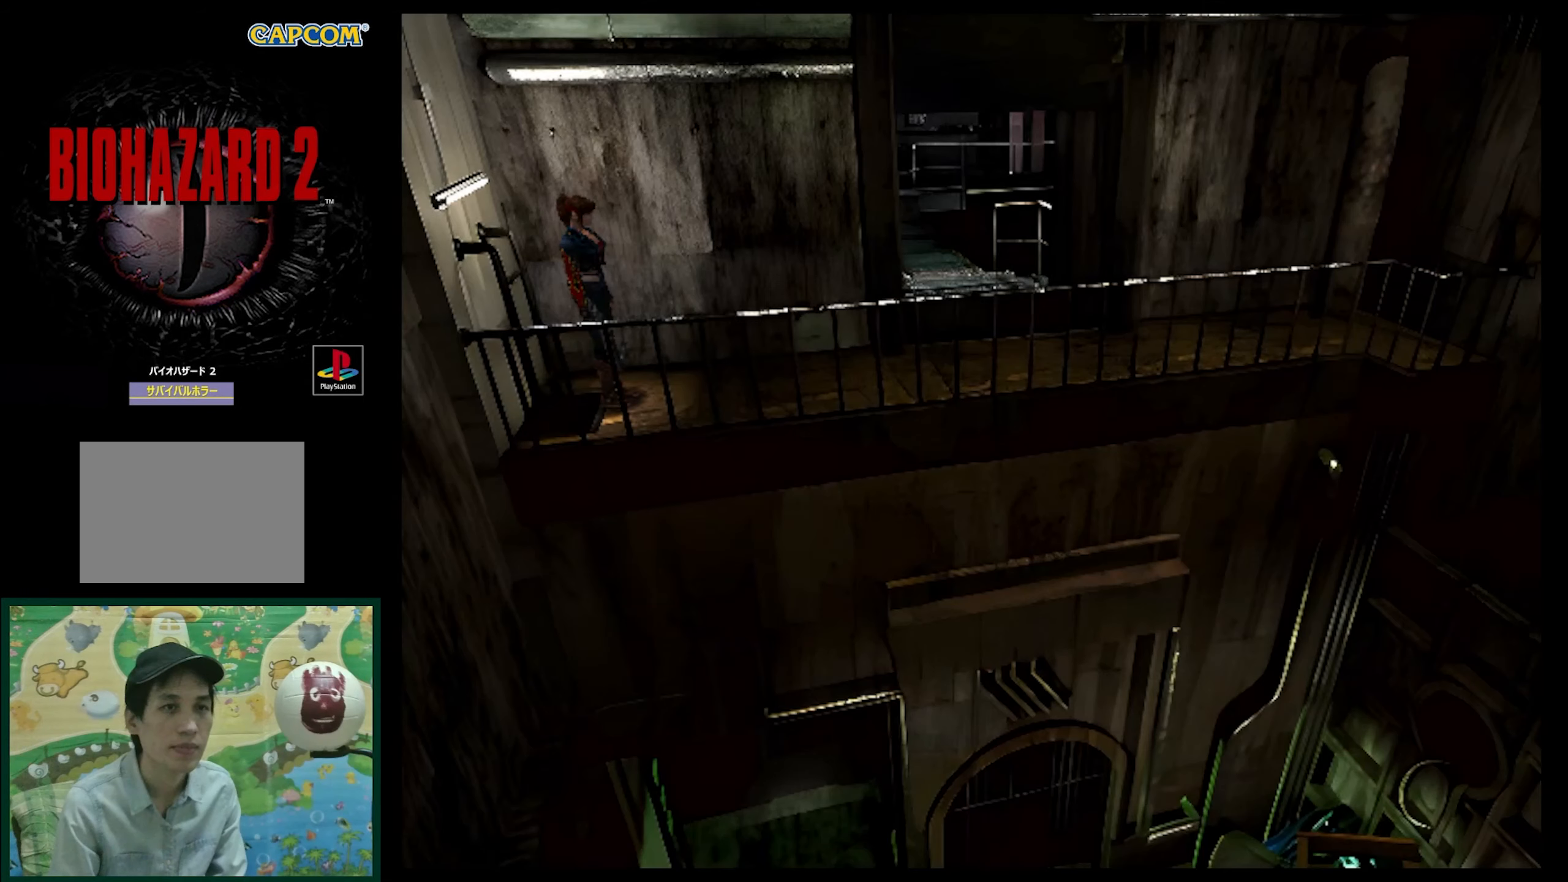
{"buttons": ["DPAD_UP"], "events": [[483, "DPAD_UP", "down"]]}
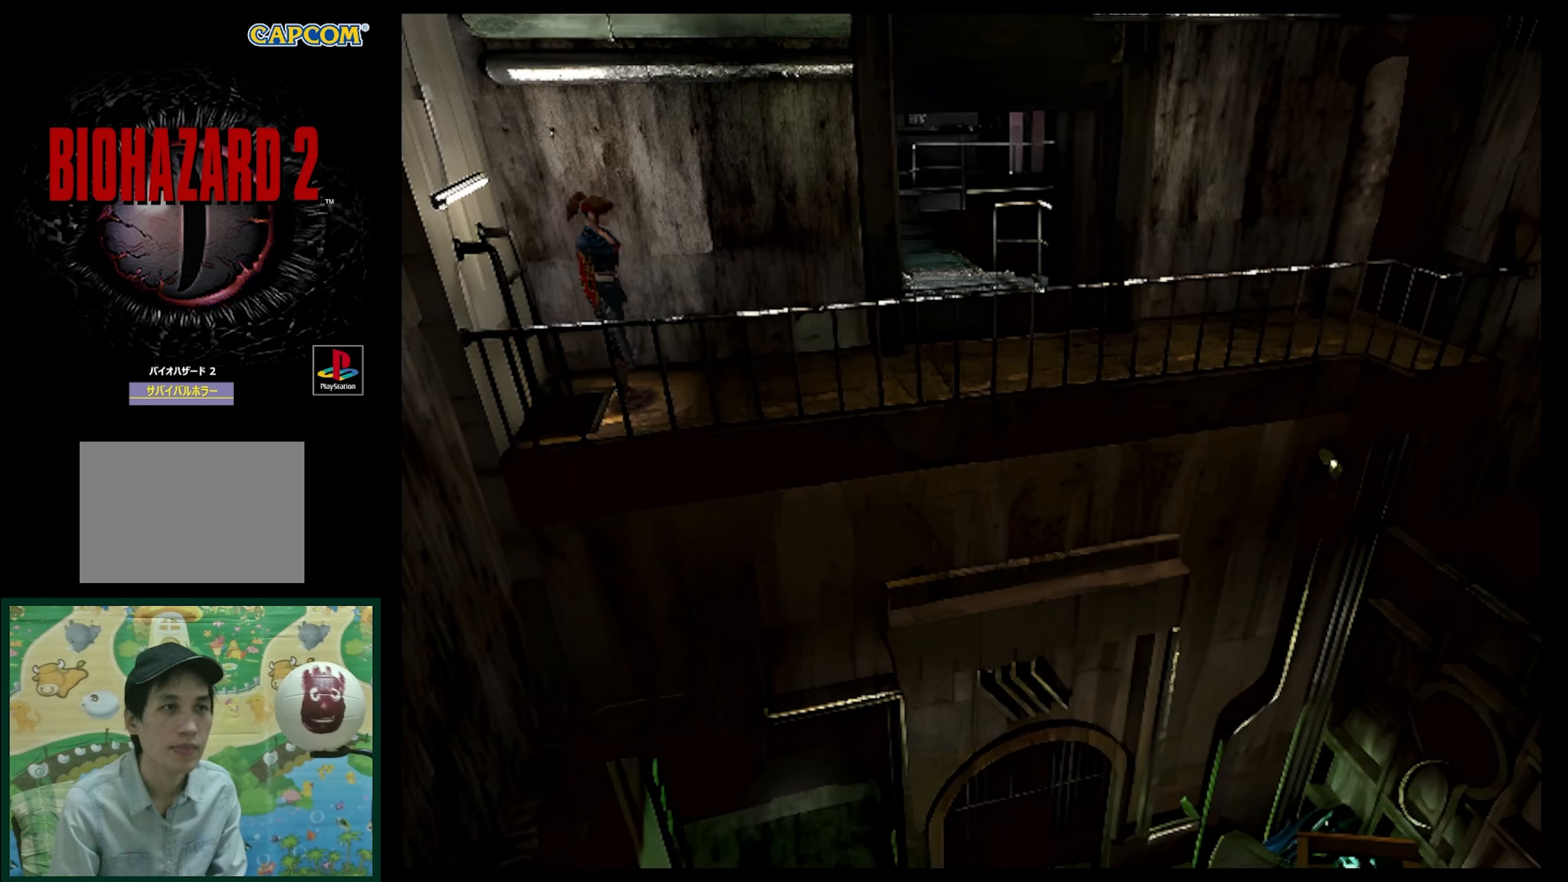
{"buttons": ["SQUARE", "DPAD_UP", "DPAD_LEFT"], "events": [[117, "SQUARE", "down"], [483, "DPAD_LEFT", "down"]]}
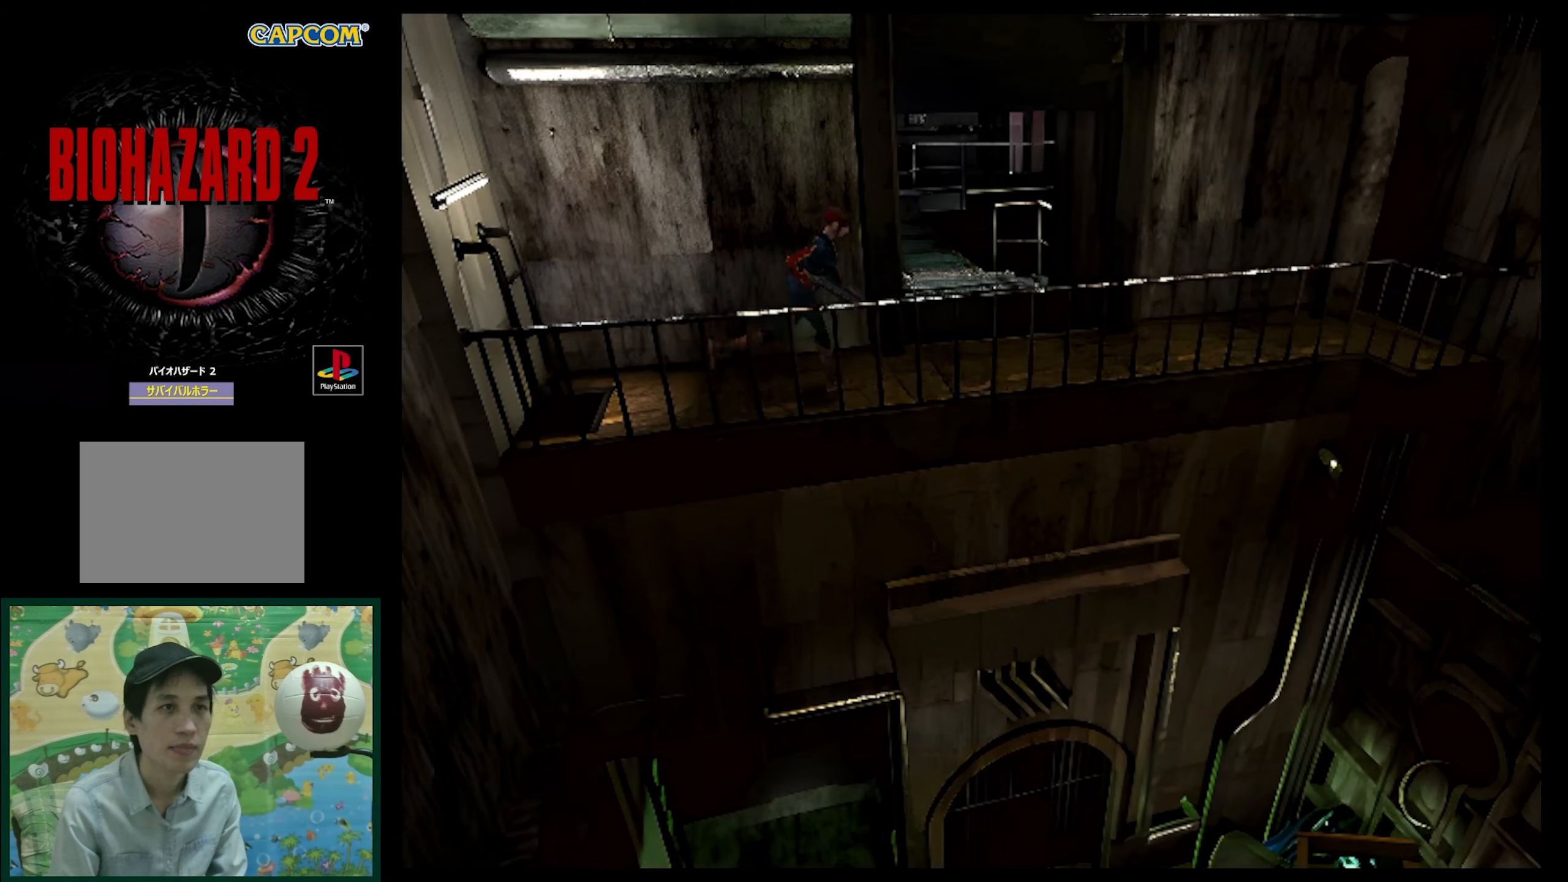
{"buttons": ["SQUARE", "DPAD_UP", "DPAD_LEFT"], "events": [[367, "DPAD_LEFT", "up"], [483, "DPAD_LEFT", "down"]]}
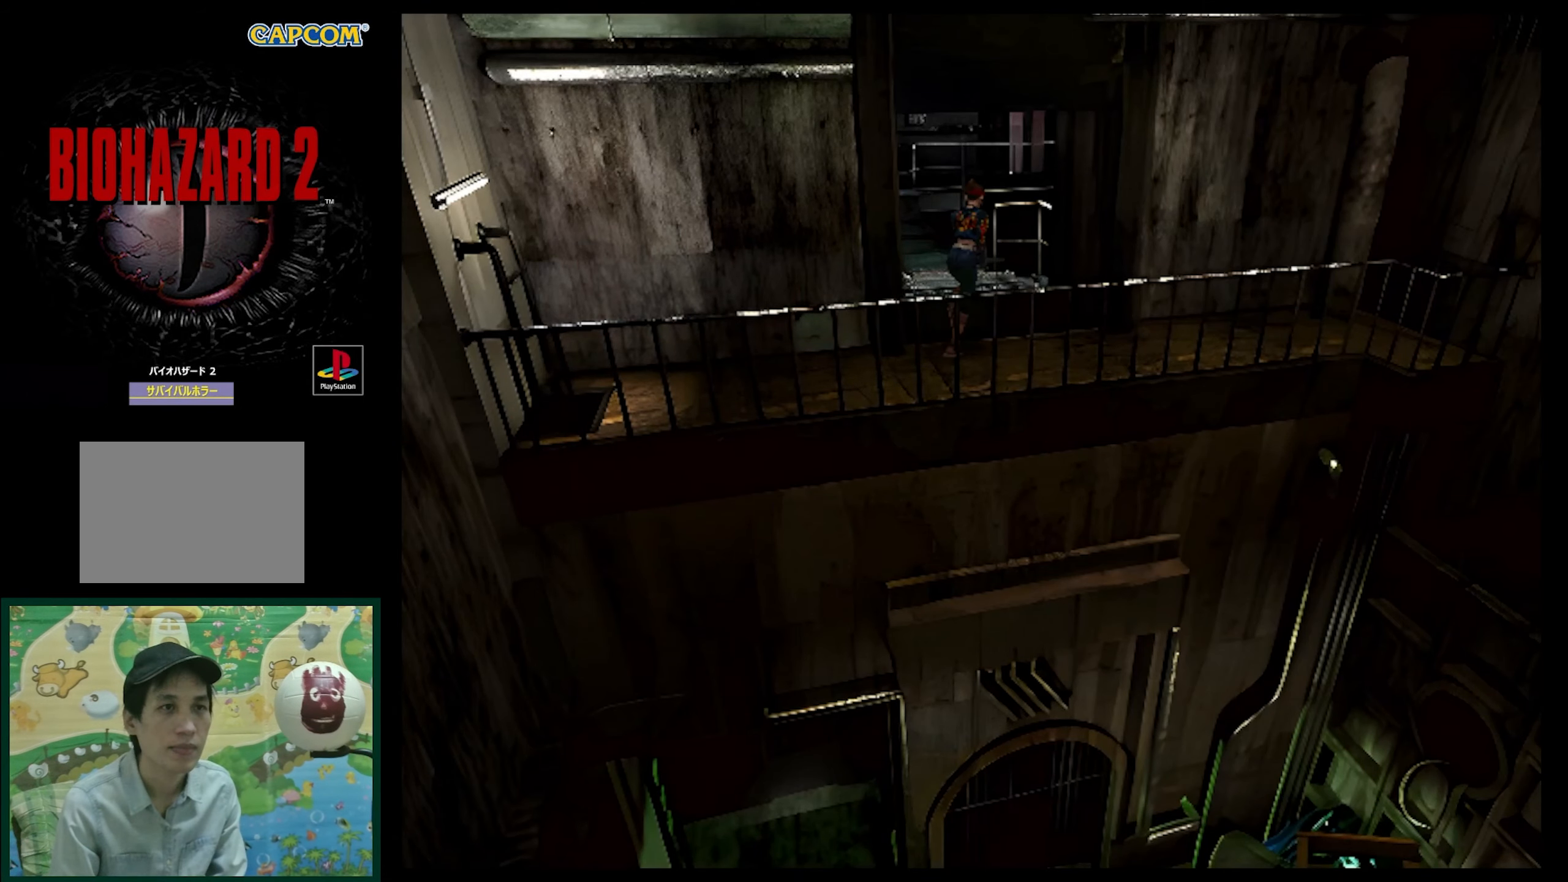
{"buttons": ["SQUARE", "DPAD_UP"], "events": [[333, "DPAD_LEFT", "up"]]}
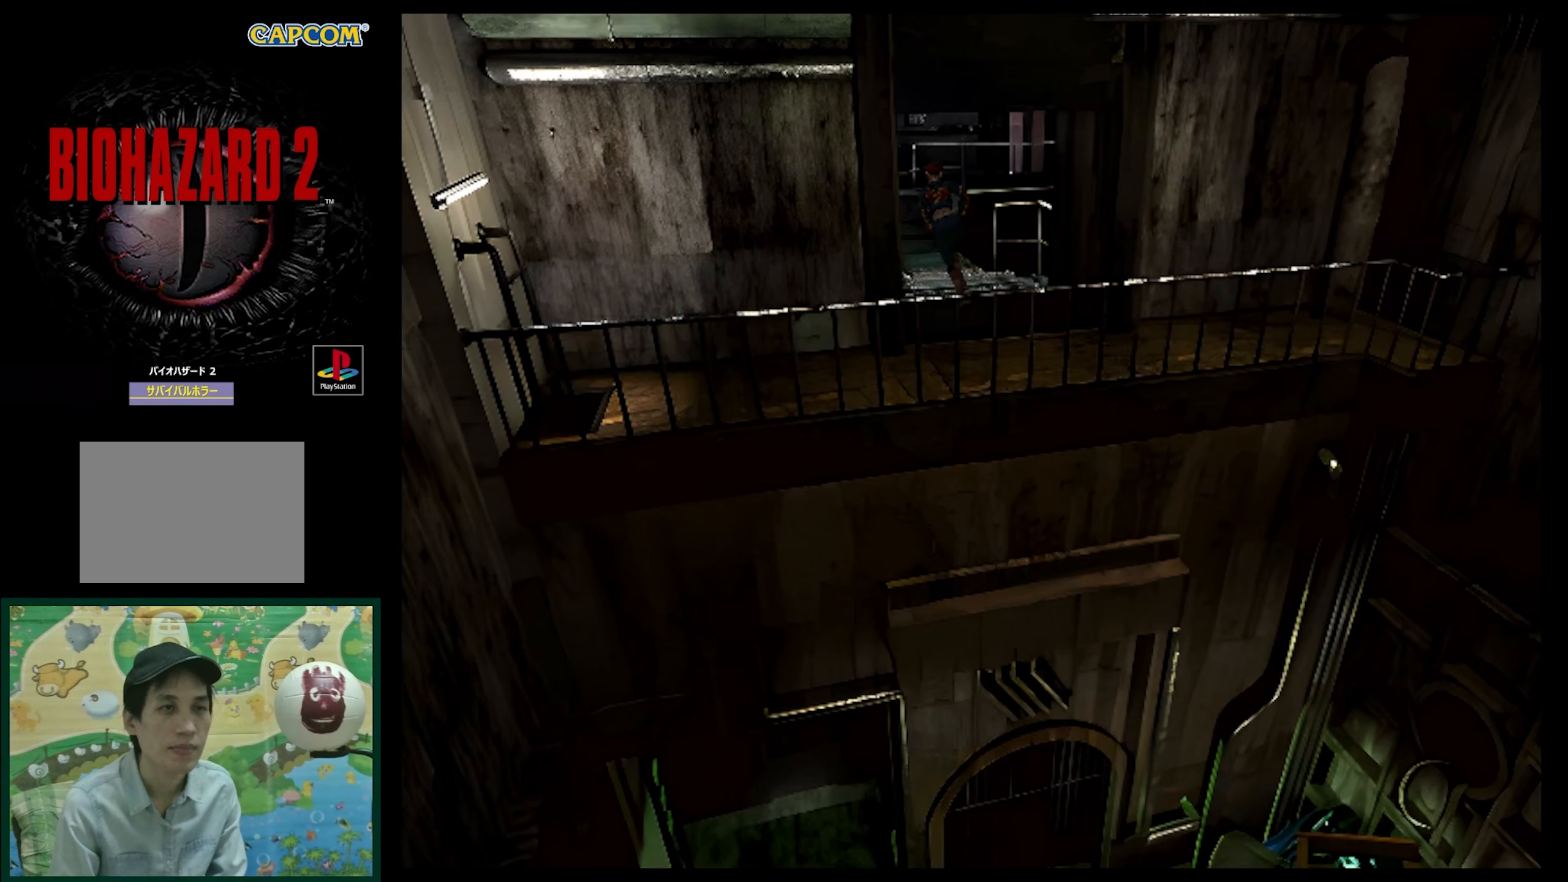
{"buttons": ["SQUARE", "DPAD_UP"], "events": []}
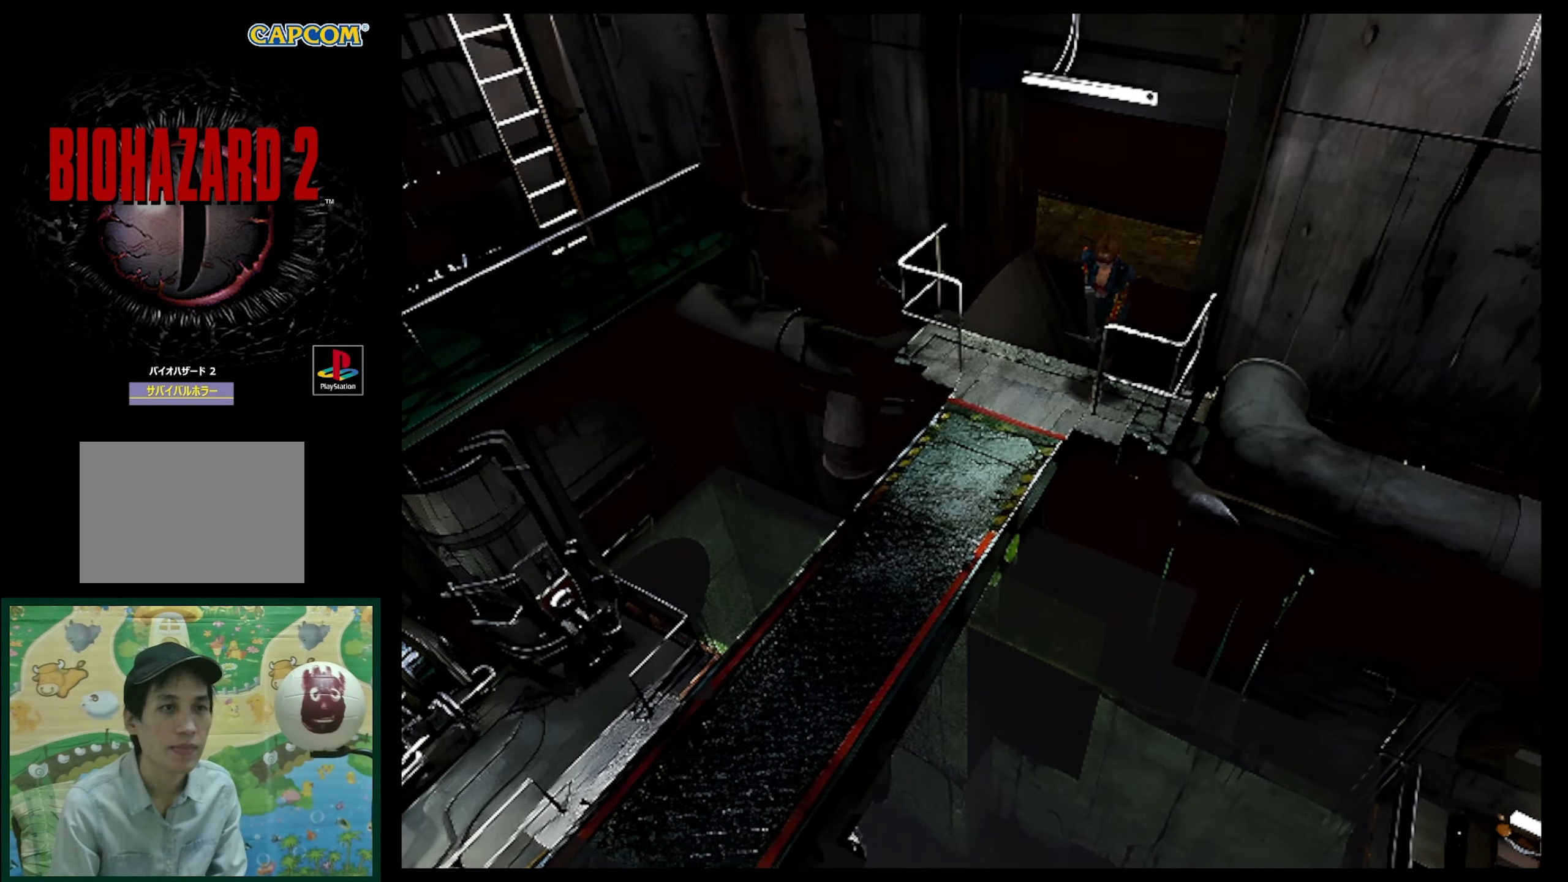
{"buttons": ["SQUARE", "DPAD_UP"], "events": [[250, "DPAD_RIGHT", "down"], [467, "DPAD_RIGHT", "up"]]}
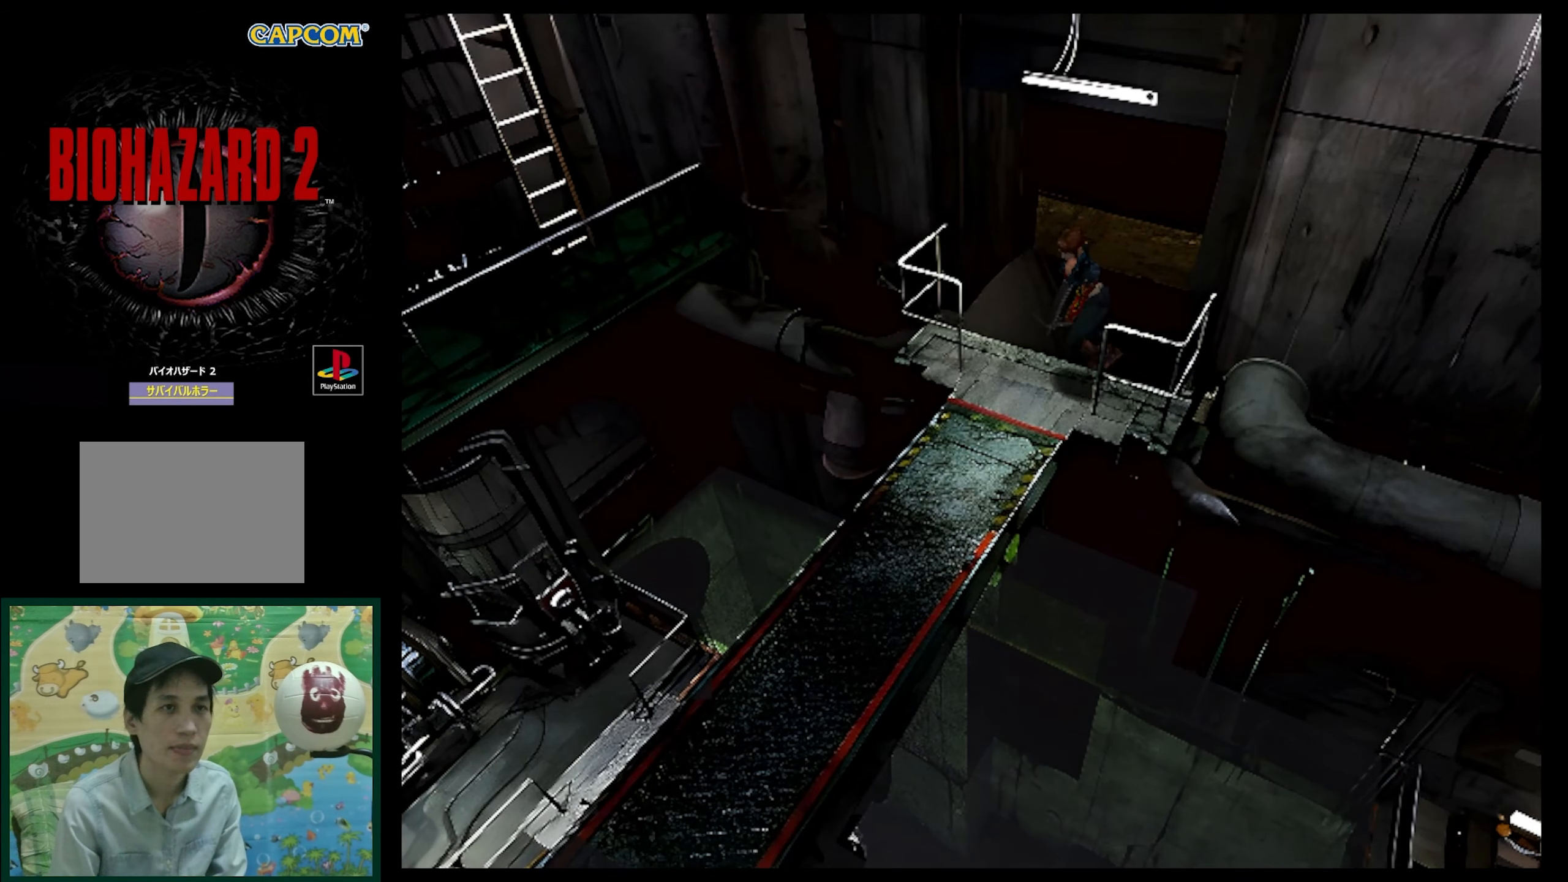
{"buttons": ["SQUARE", "DPAD_UP"], "events": [[183, "DPAD_LEFT", "down"], [333, "DPAD_LEFT", "up"], [333, "DPAD_UP", "up"], [350, "DPAD_UP", "down"]]}
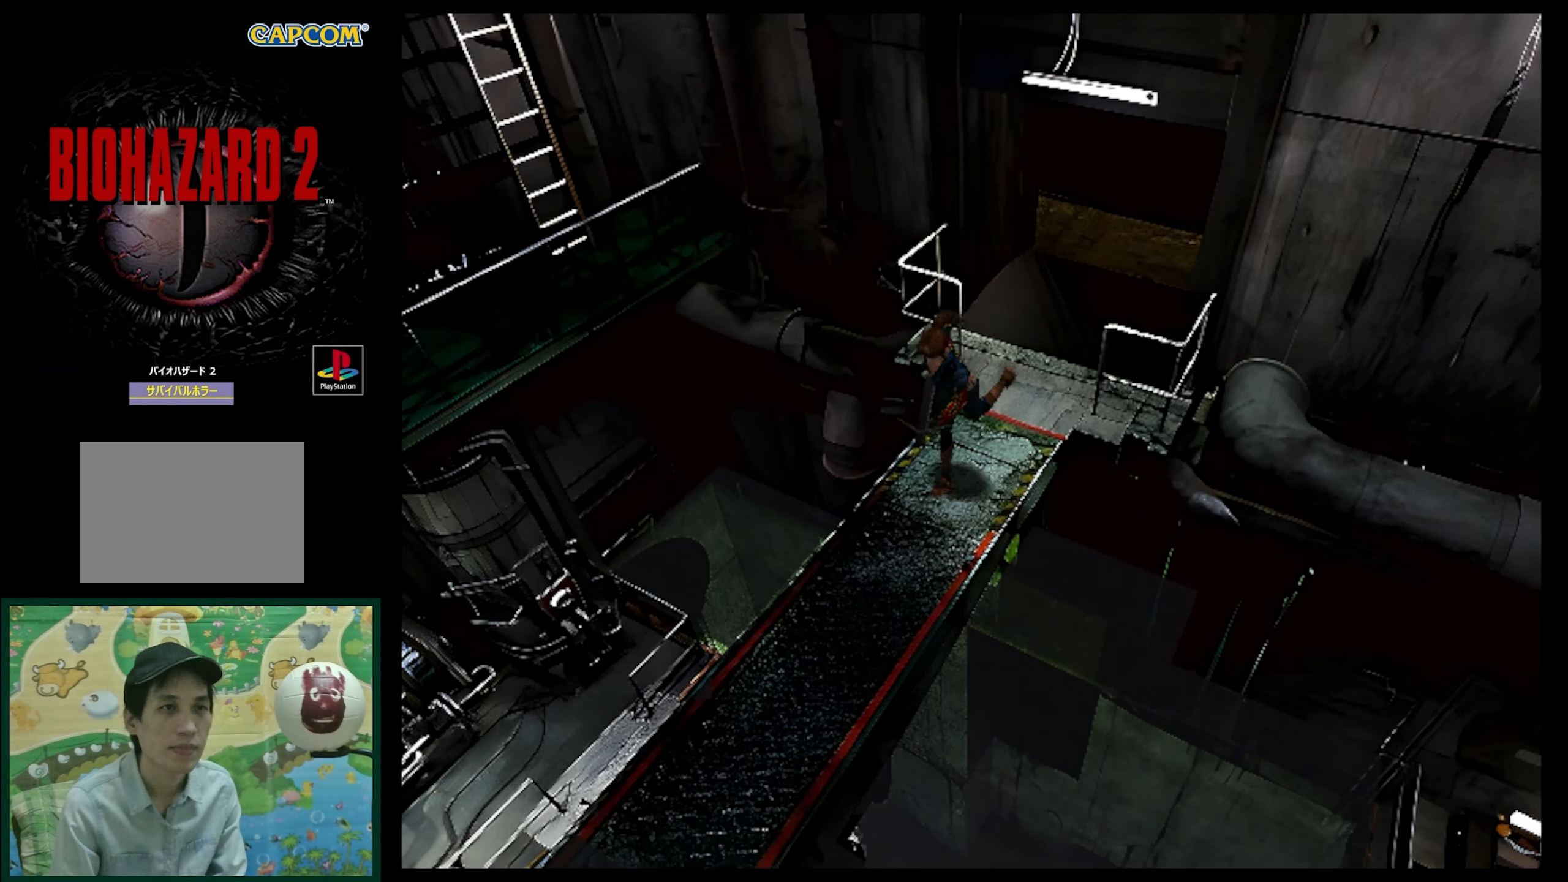
{"buttons": ["SQUARE", "DPAD_UP"], "events": []}
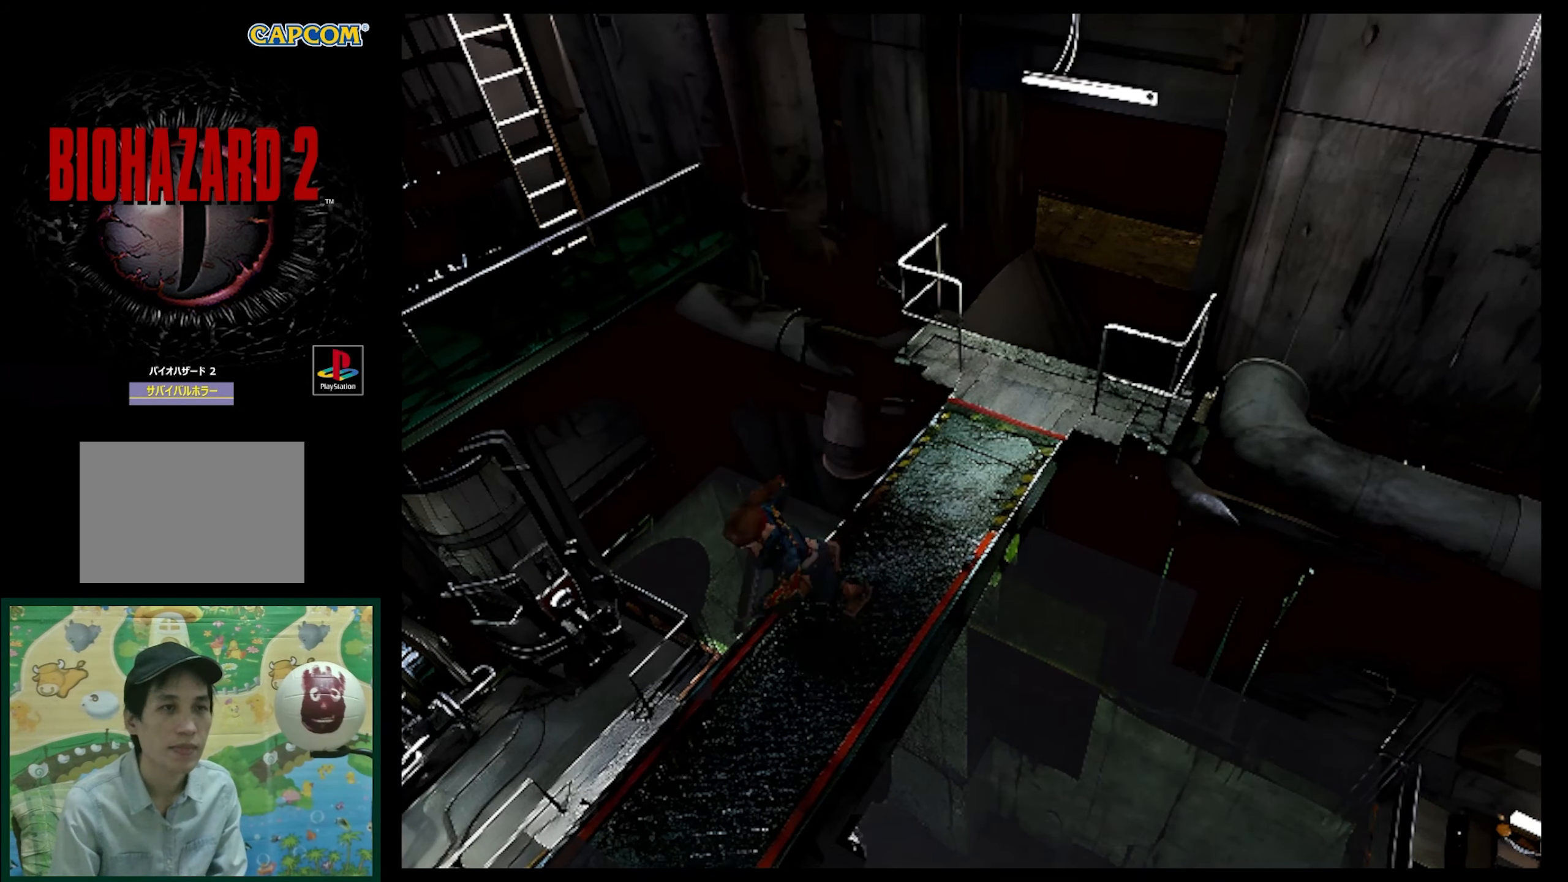
{"buttons": ["SQUARE", "DPAD_UP"], "events": []}
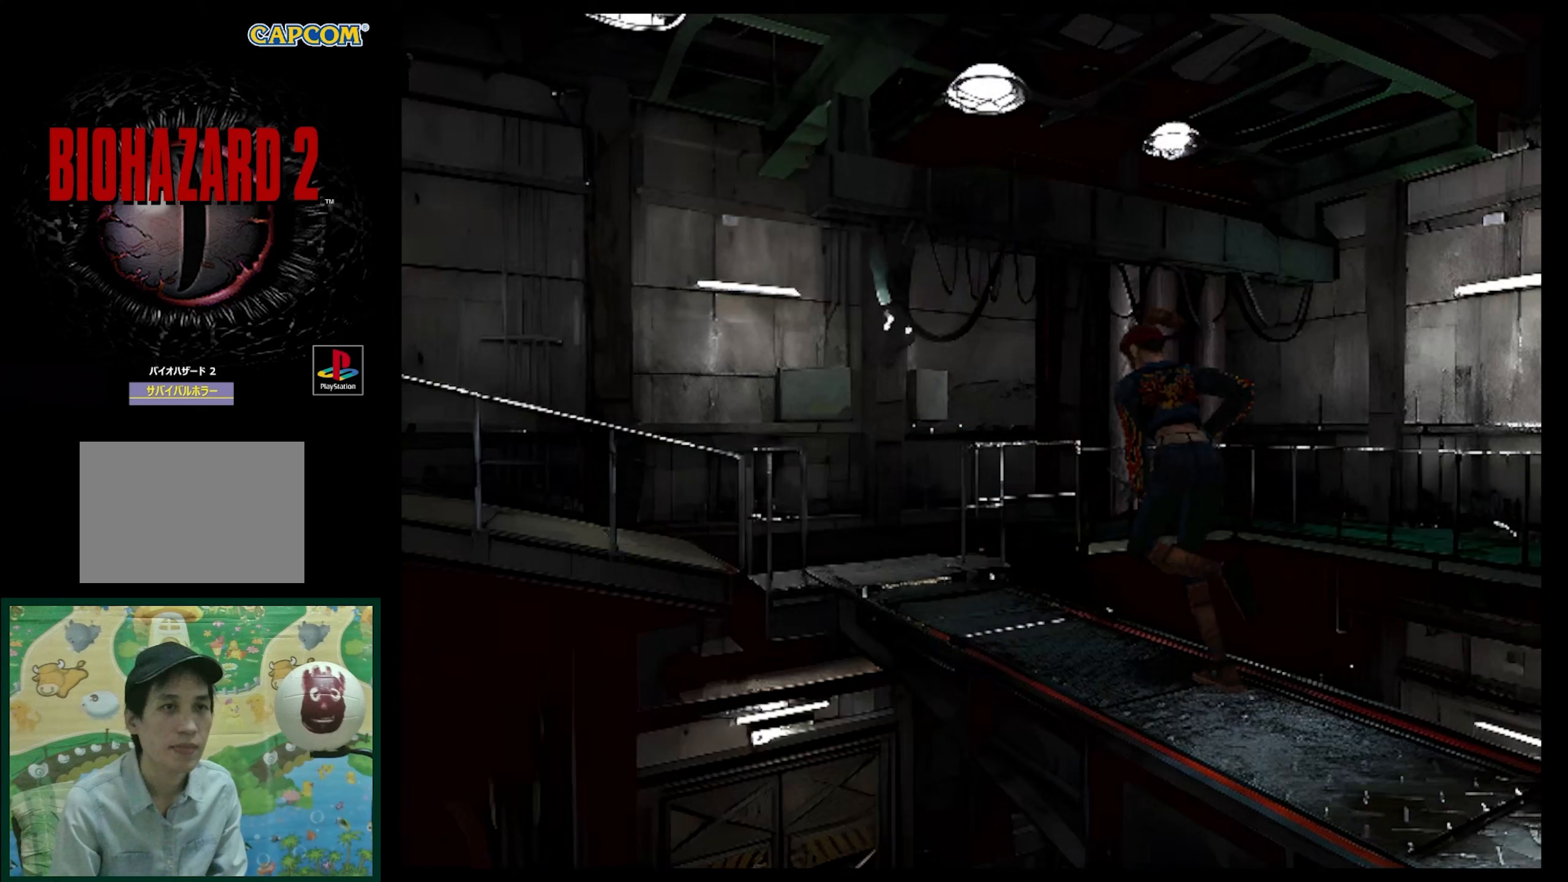
{"buttons": ["SQUARE", "DPAD_UP"], "events": []}
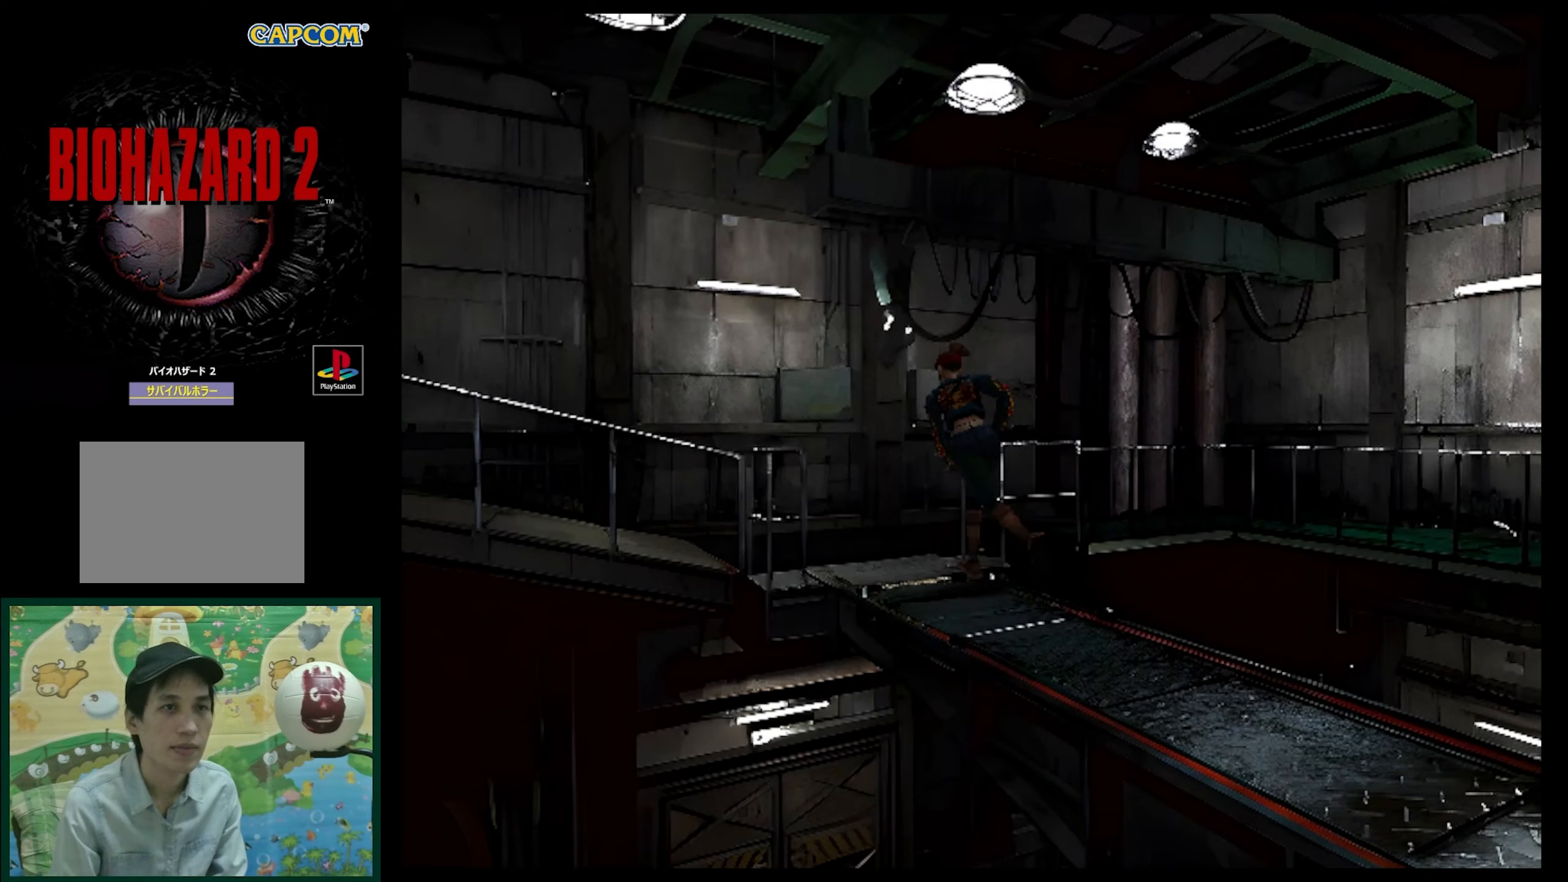
{"buttons": ["SQUARE", "DPAD_UP", "DPAD_LEFT"], "events": [[367, "DPAD_LEFT", "down"]]}
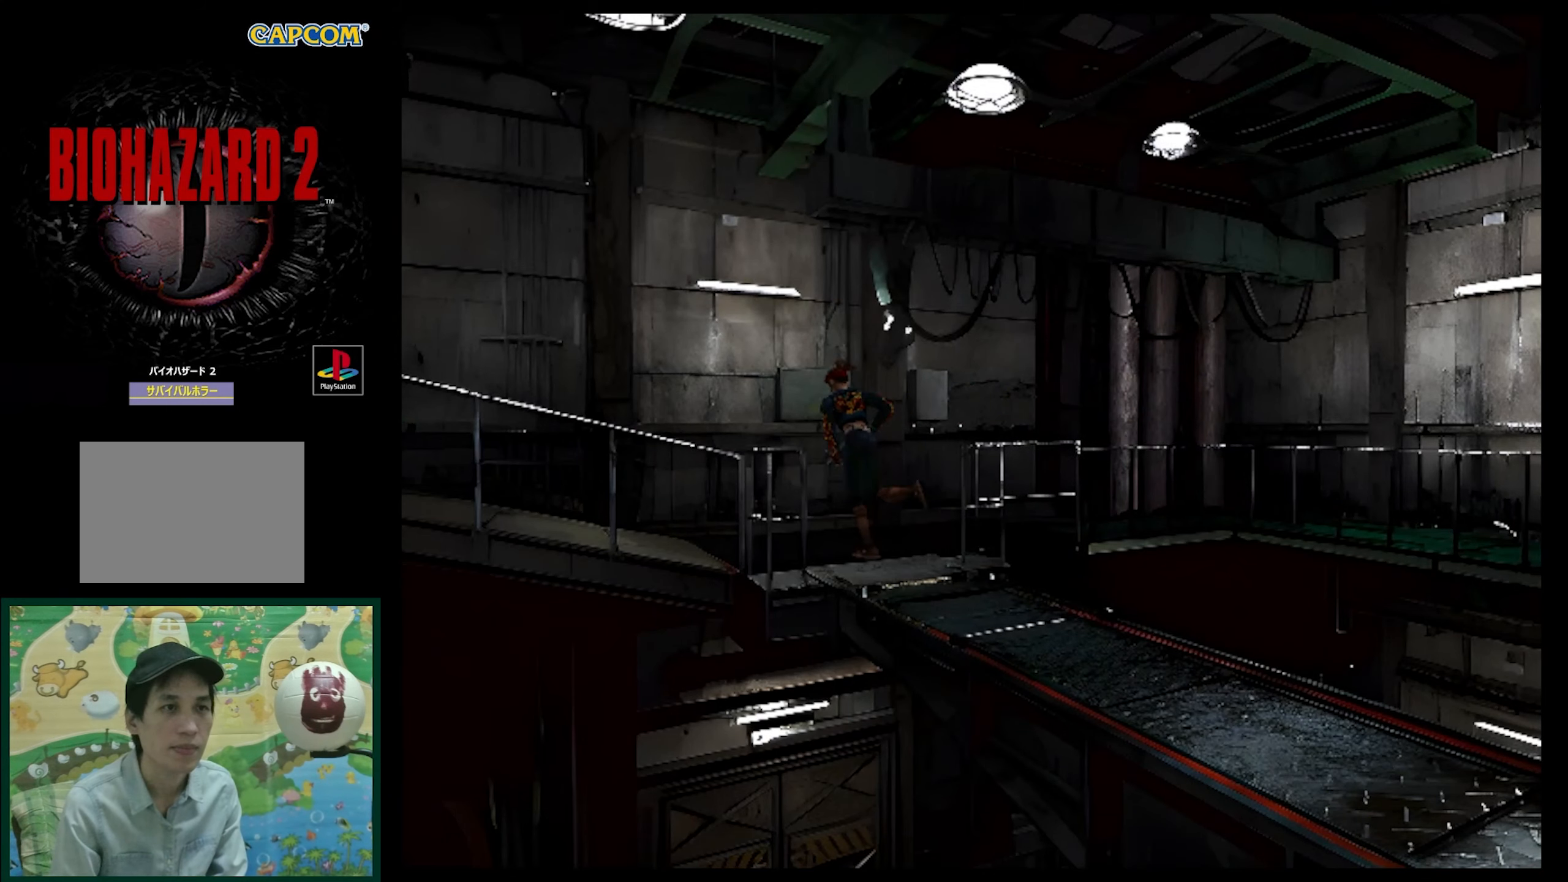
{"buttons": ["SQUARE", "DPAD_UP", "DPAD_LEFT"], "events": []}
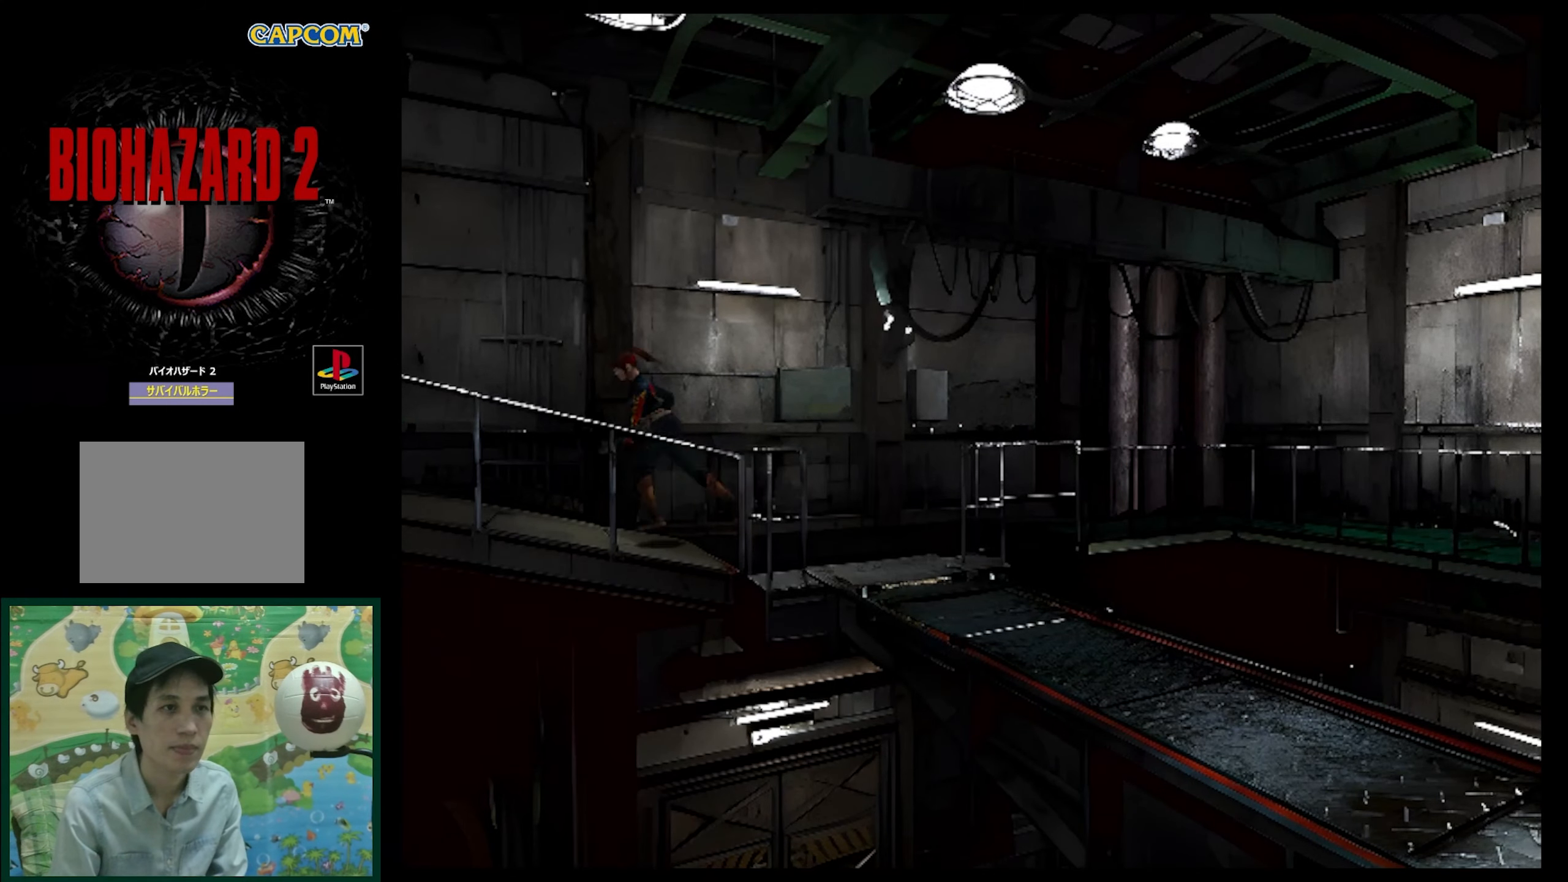
{"buttons": ["SQUARE", "DPAD_UP"], "events": [[100, "DPAD_LEFT", "up"]]}
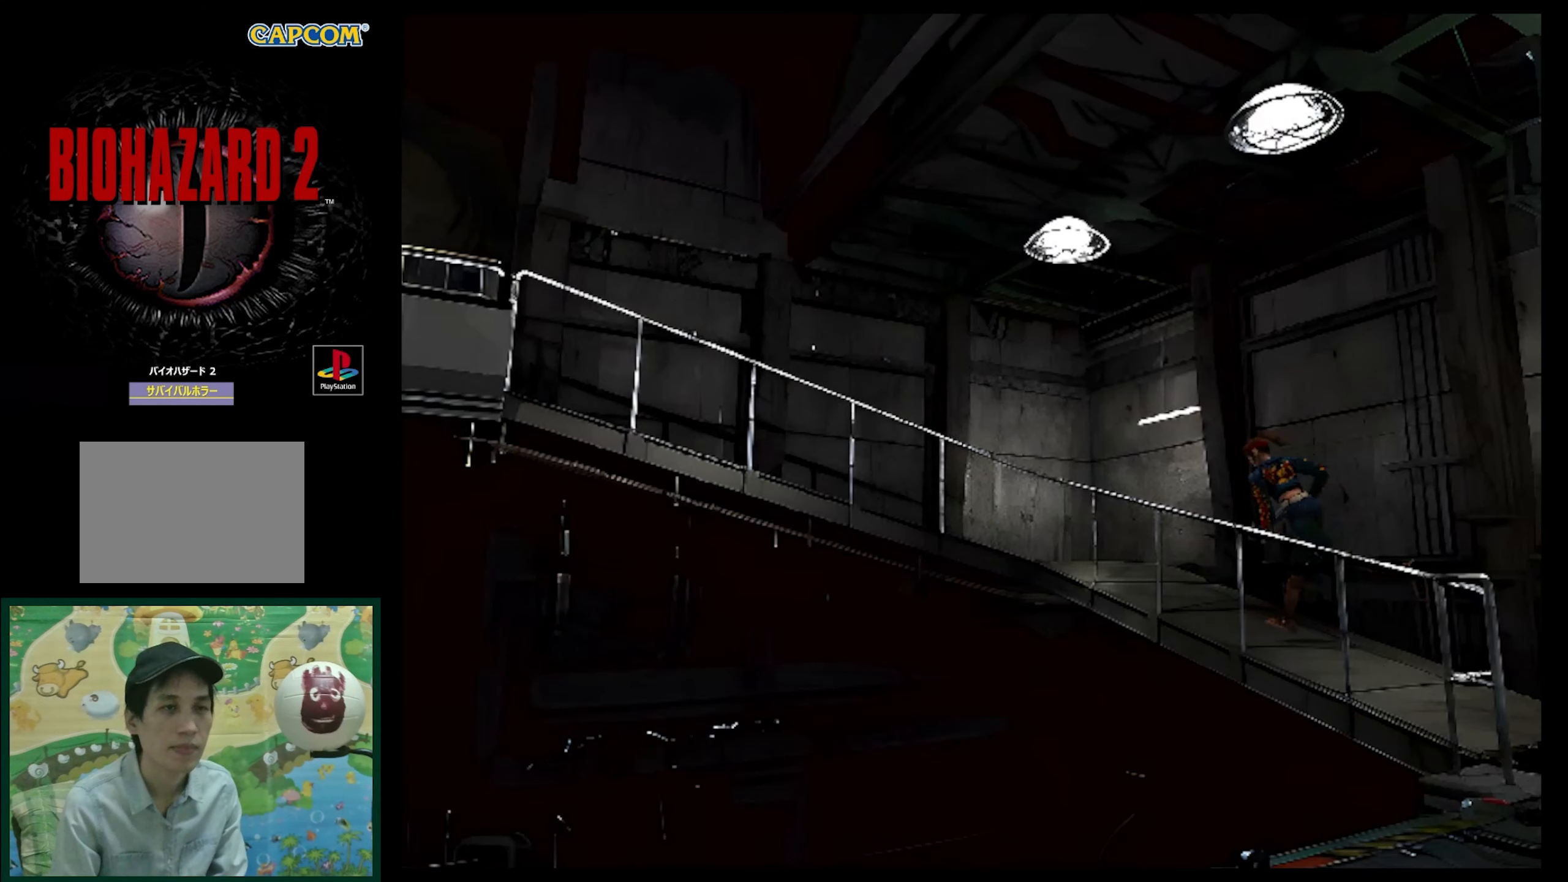
{"buttons": ["SQUARE", "DPAD_UP"], "events": []}
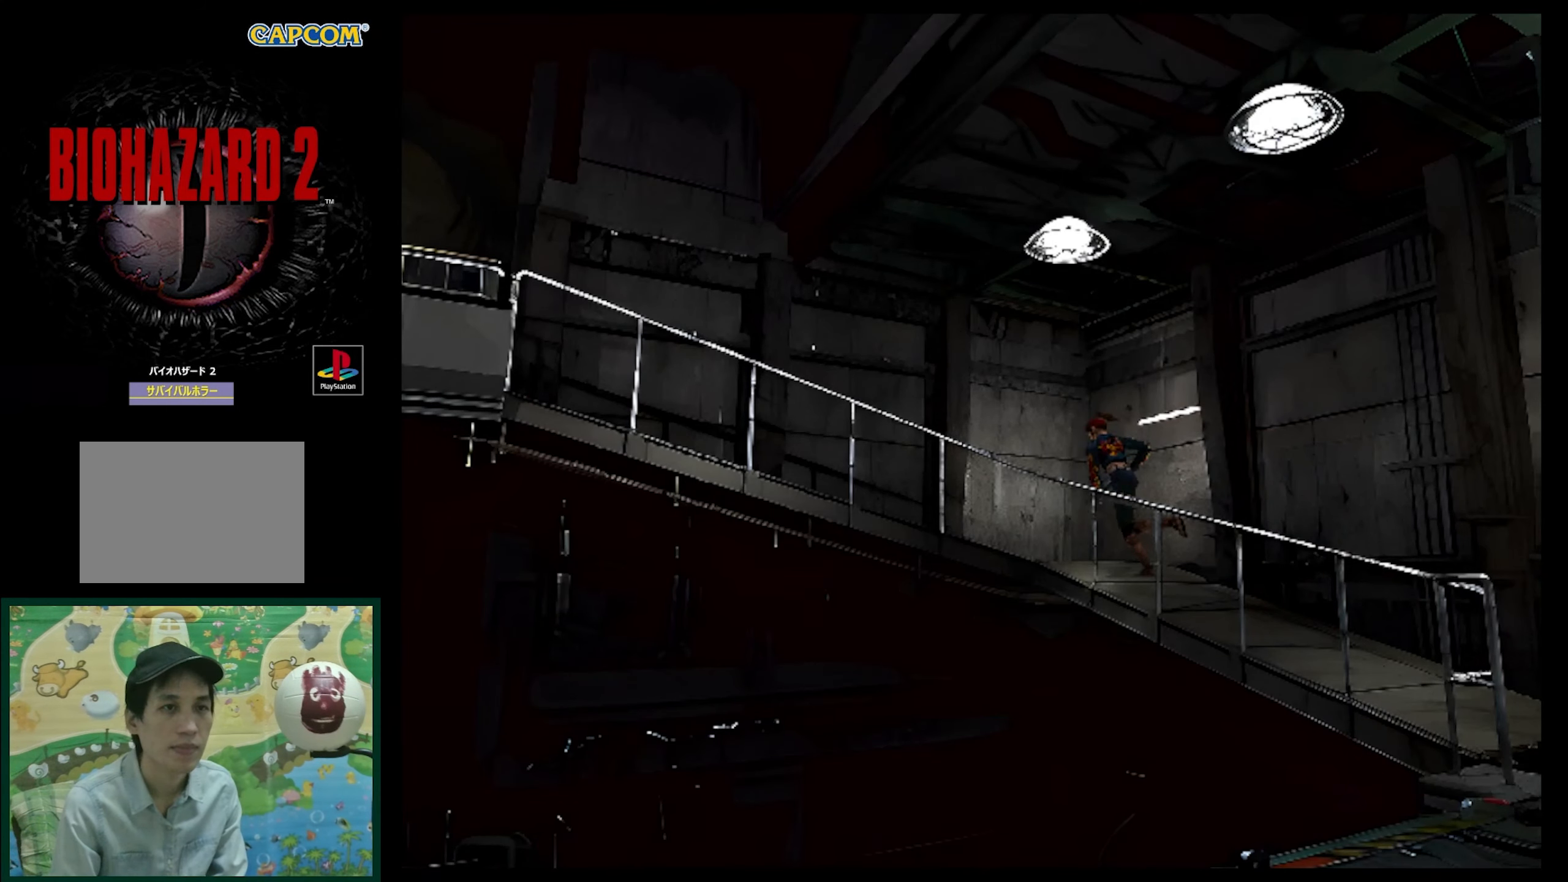
{"buttons": ["SQUARE", "DPAD_UP", "DPAD_LEFT"], "events": [[150, "DPAD_LEFT", "down"]]}
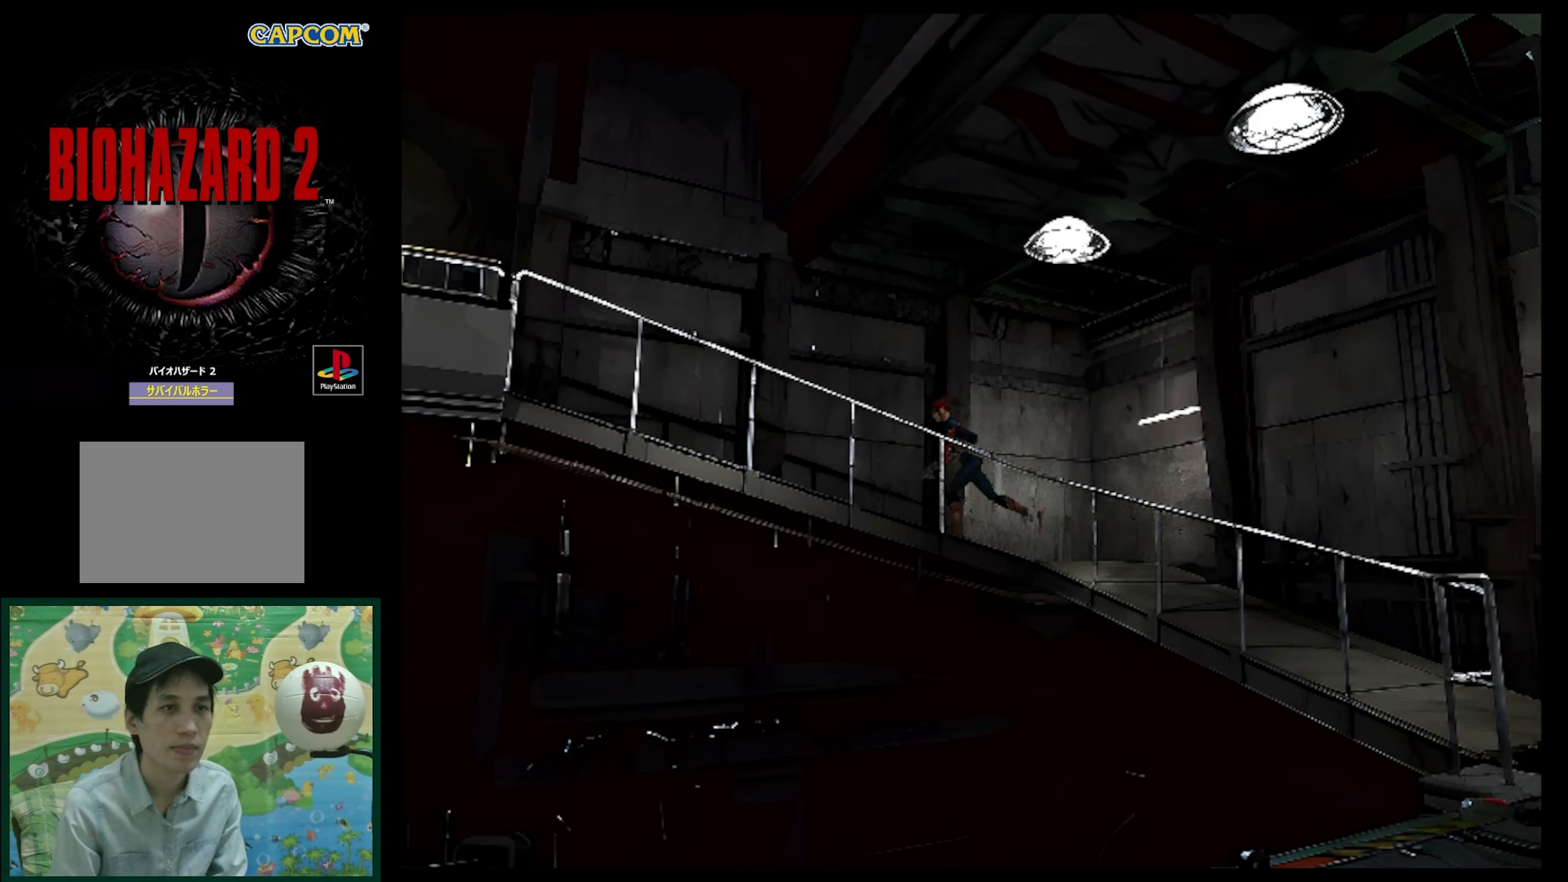
{"buttons": ["SQUARE", "DPAD_UP"], "events": [[200, "DPAD_LEFT", "up"]]}
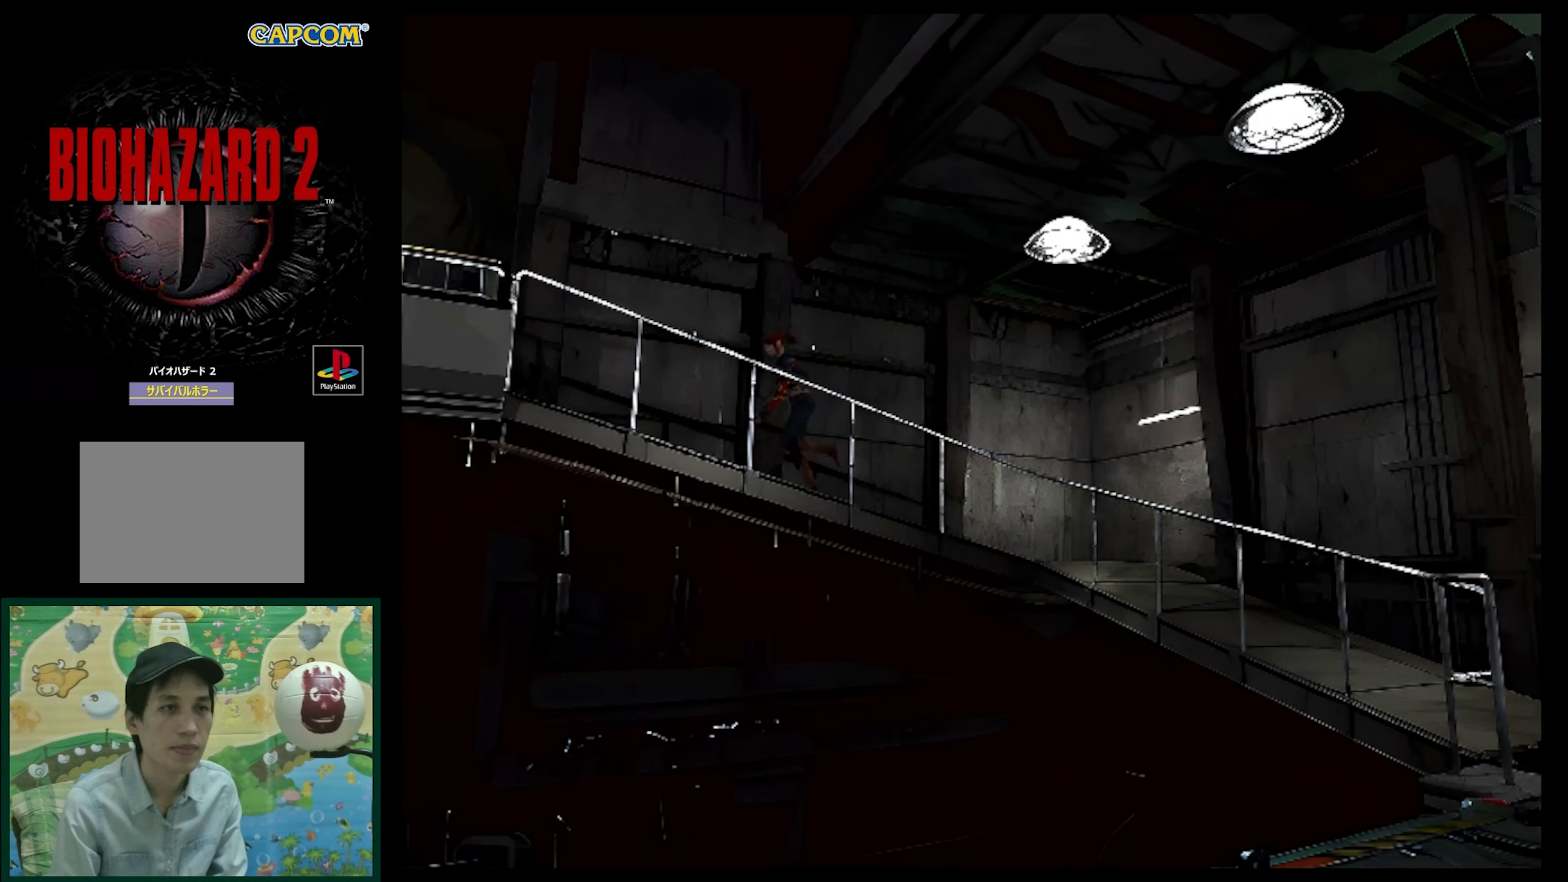
{"buttons": ["SQUARE", "DPAD_UP"], "events": []}
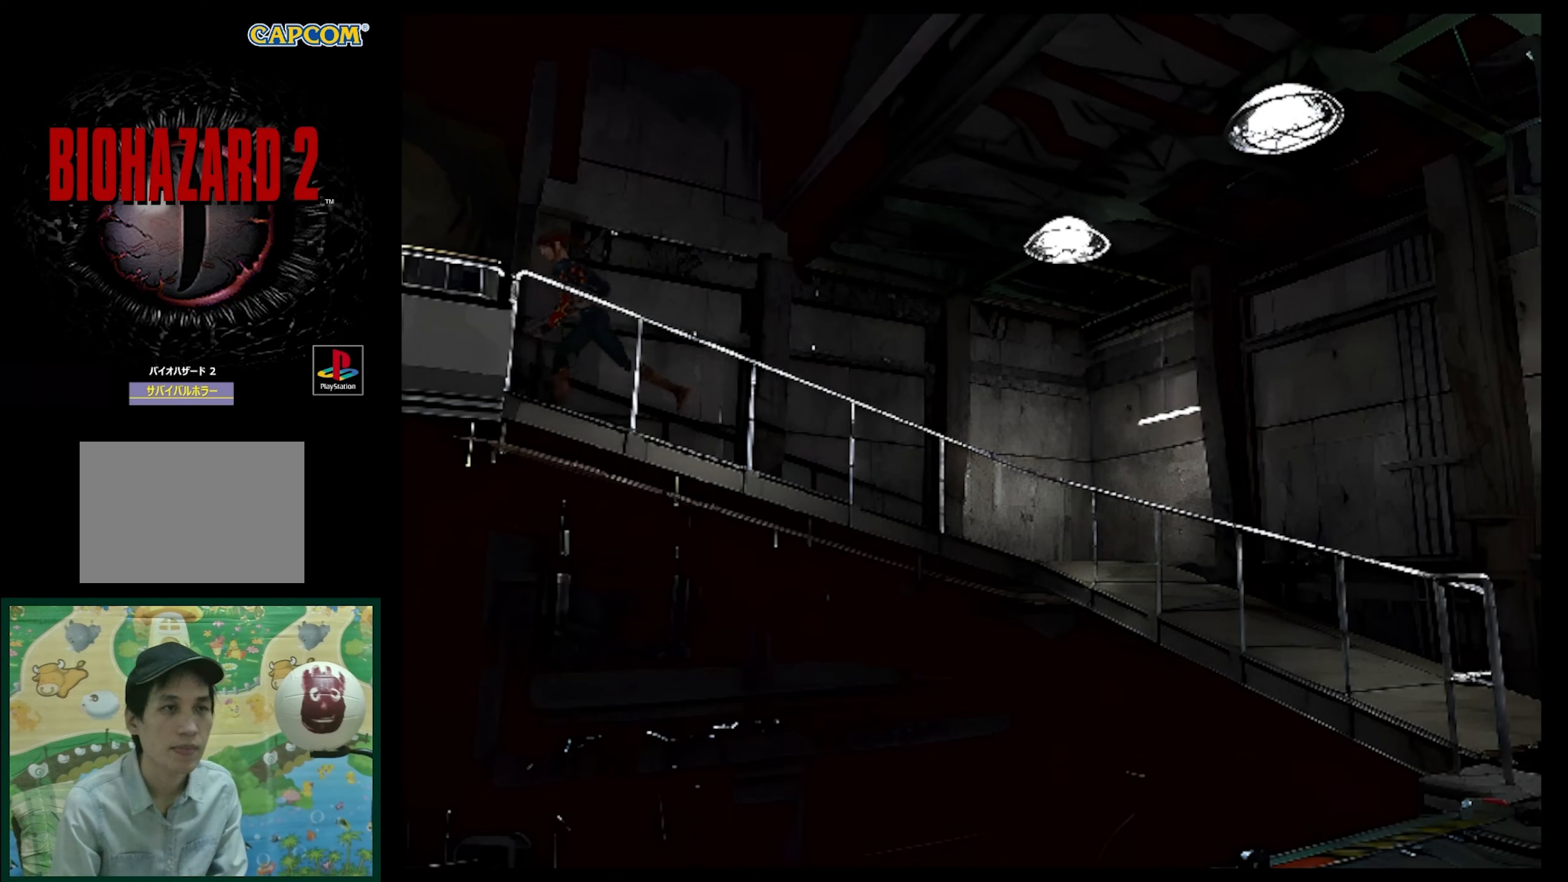
{"buttons": [], "events": [[433, "SQUARE", "up"], [483, "DPAD_UP", "up"]]}
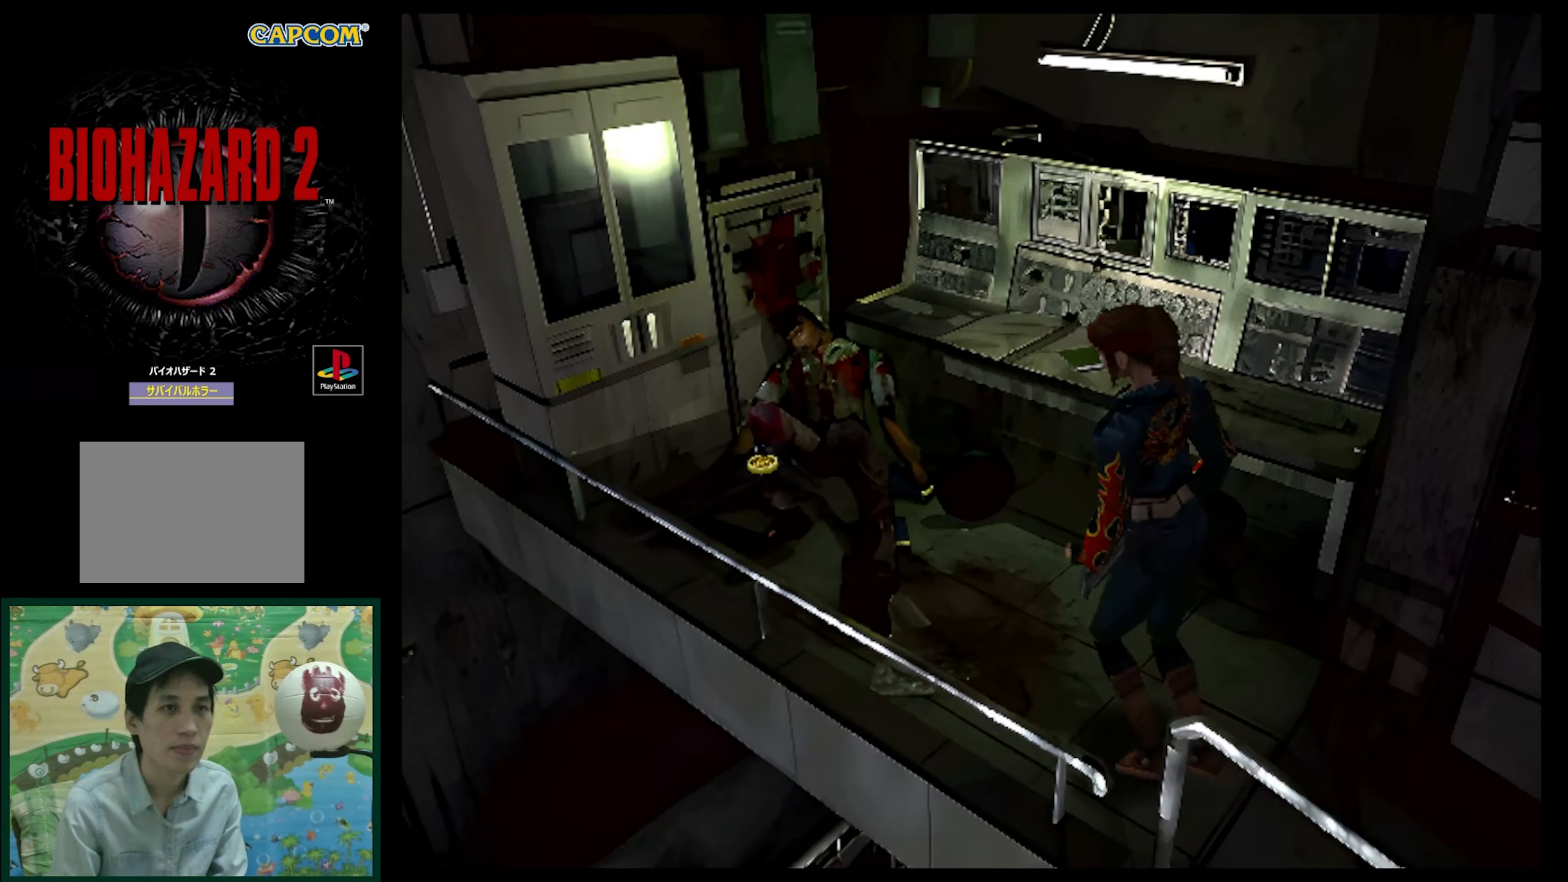
{"buttons": [], "events": []}
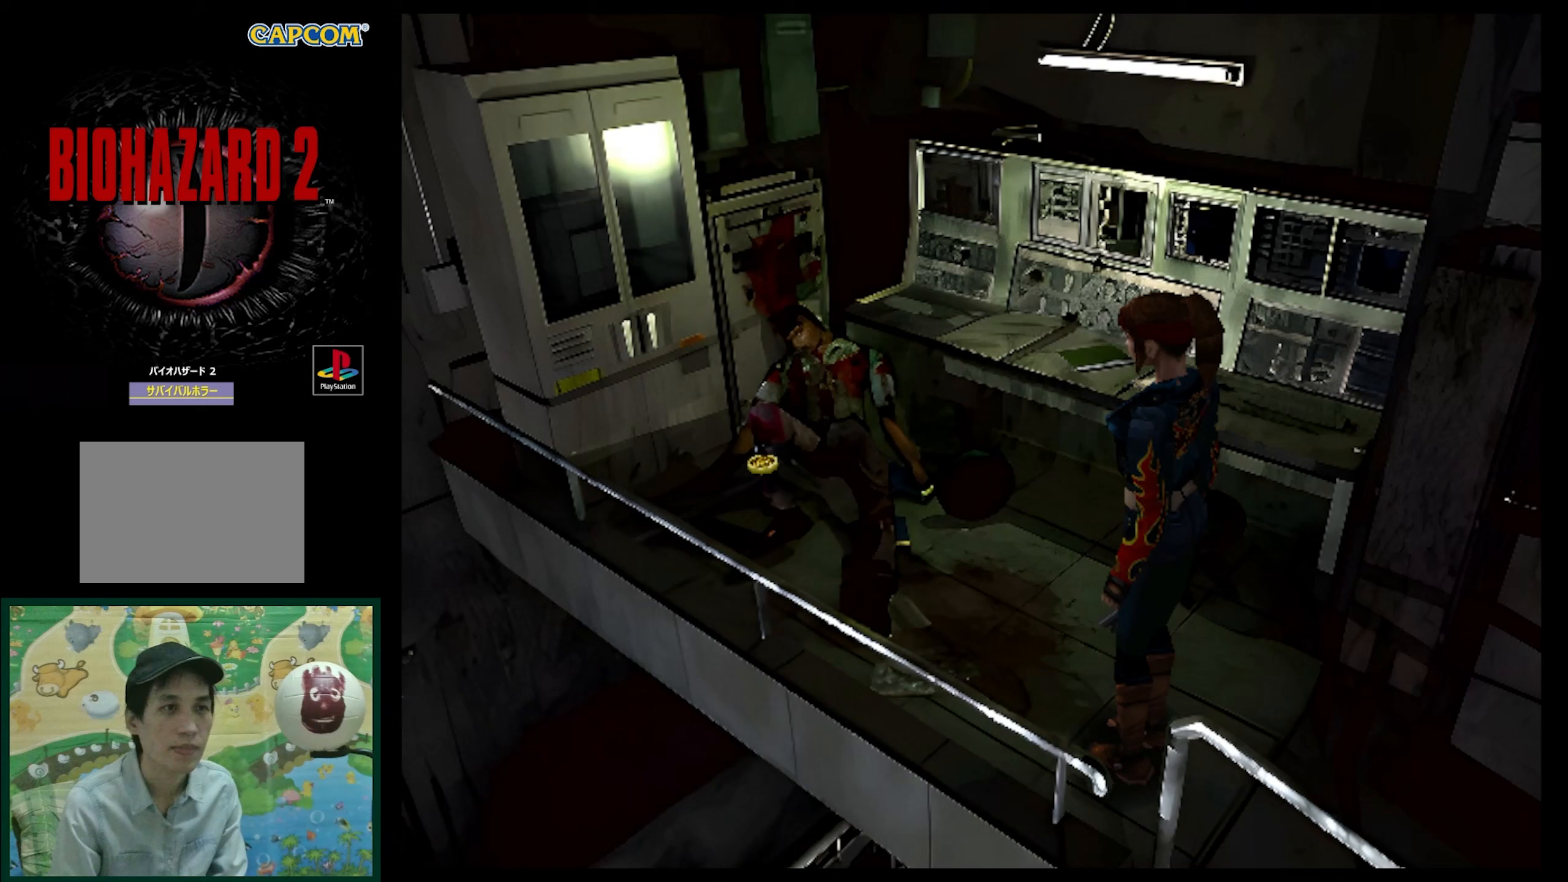
{"buttons": ["DPAD_RIGHT"], "events": [[33, "DPAD_UP", "down"], [150, "SQUARE", "down"], [200, "DPAD_RIGHT", "down"], [200, "DPAD_UP", "up"], [267, "SQUARE", "up"]]}
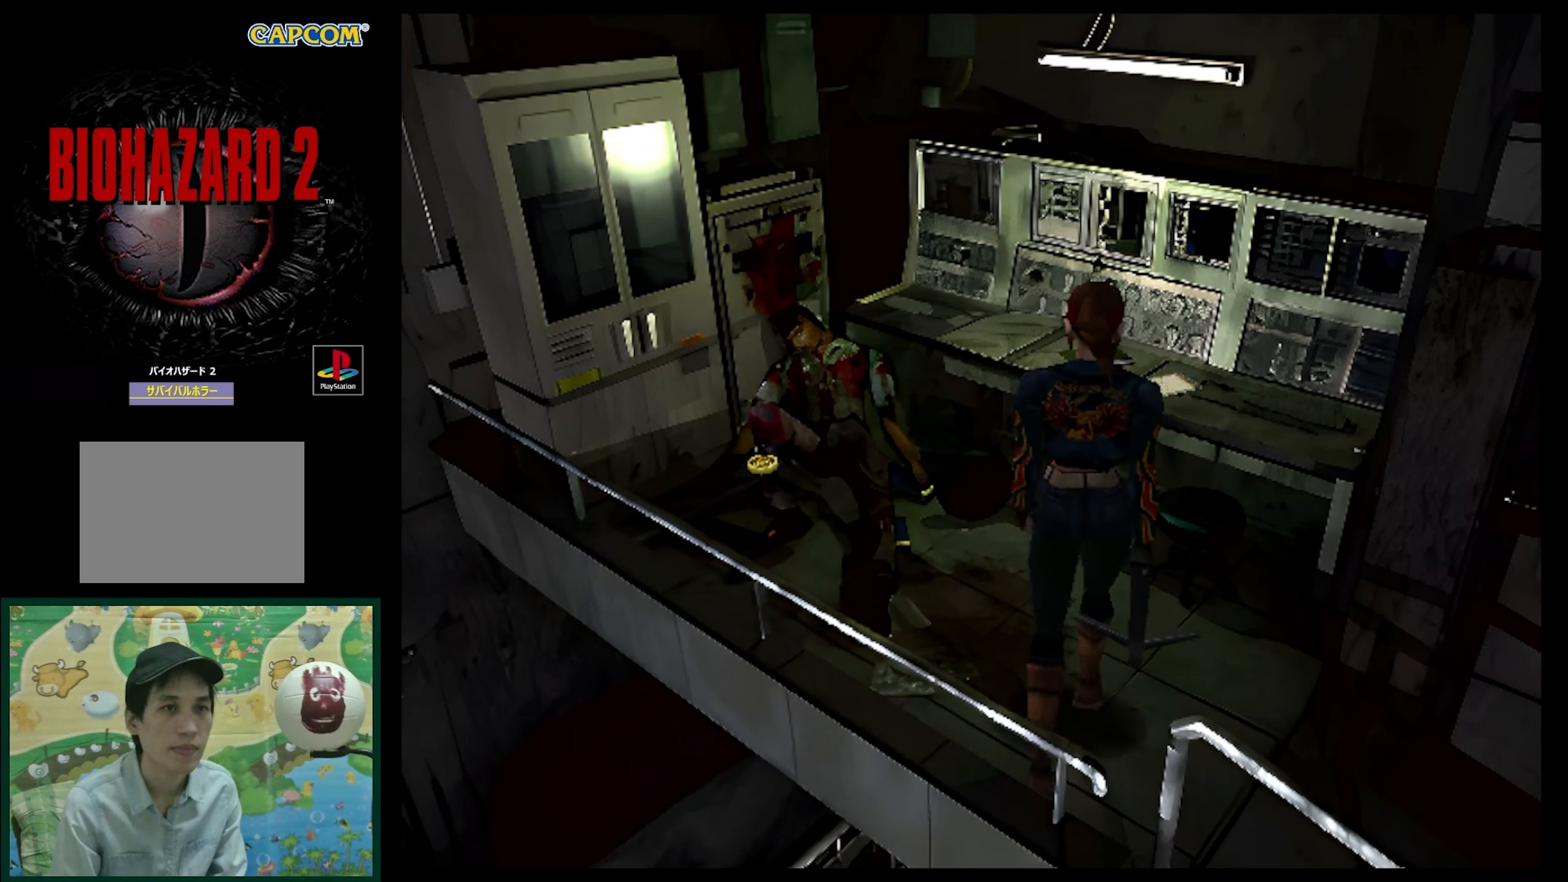
{"buttons": [], "events": [[17, "DPAD_RIGHT", "up"], [17, "DPAD_UP", "down"], [200, "DPAD_RIGHT", "down"], [200, "SQUARE", "down"], [417, "SQUARE", "up"], [467, "DPAD_UP", "up"], [483, "DPAD_RIGHT", "up"]]}
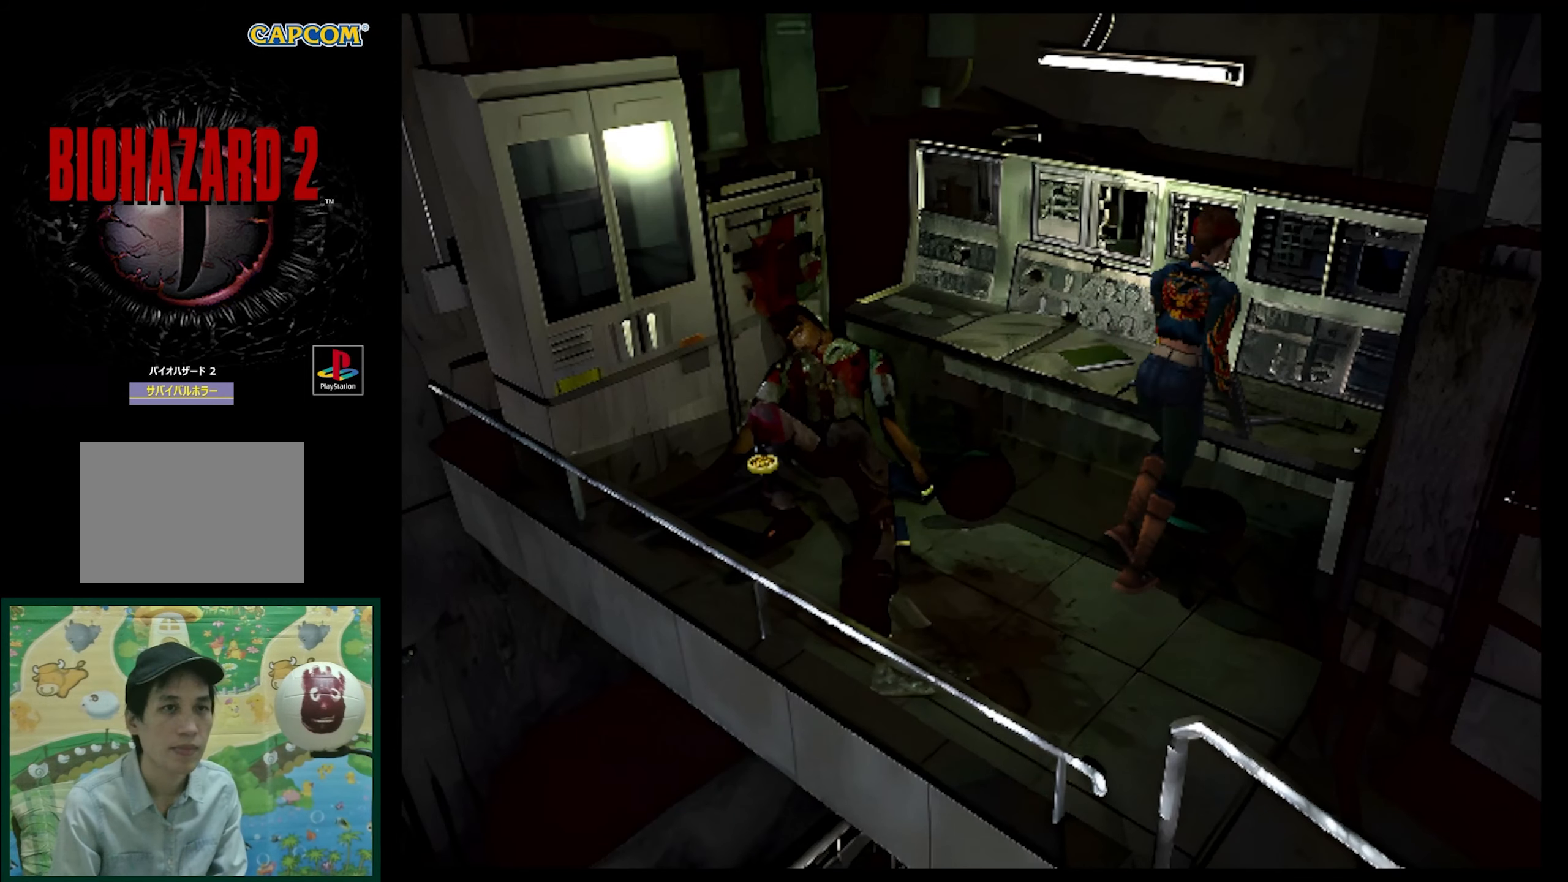
{"buttons": [], "events": [[33, "CROSS", "down"], [150, "CROSS", "up"]]}
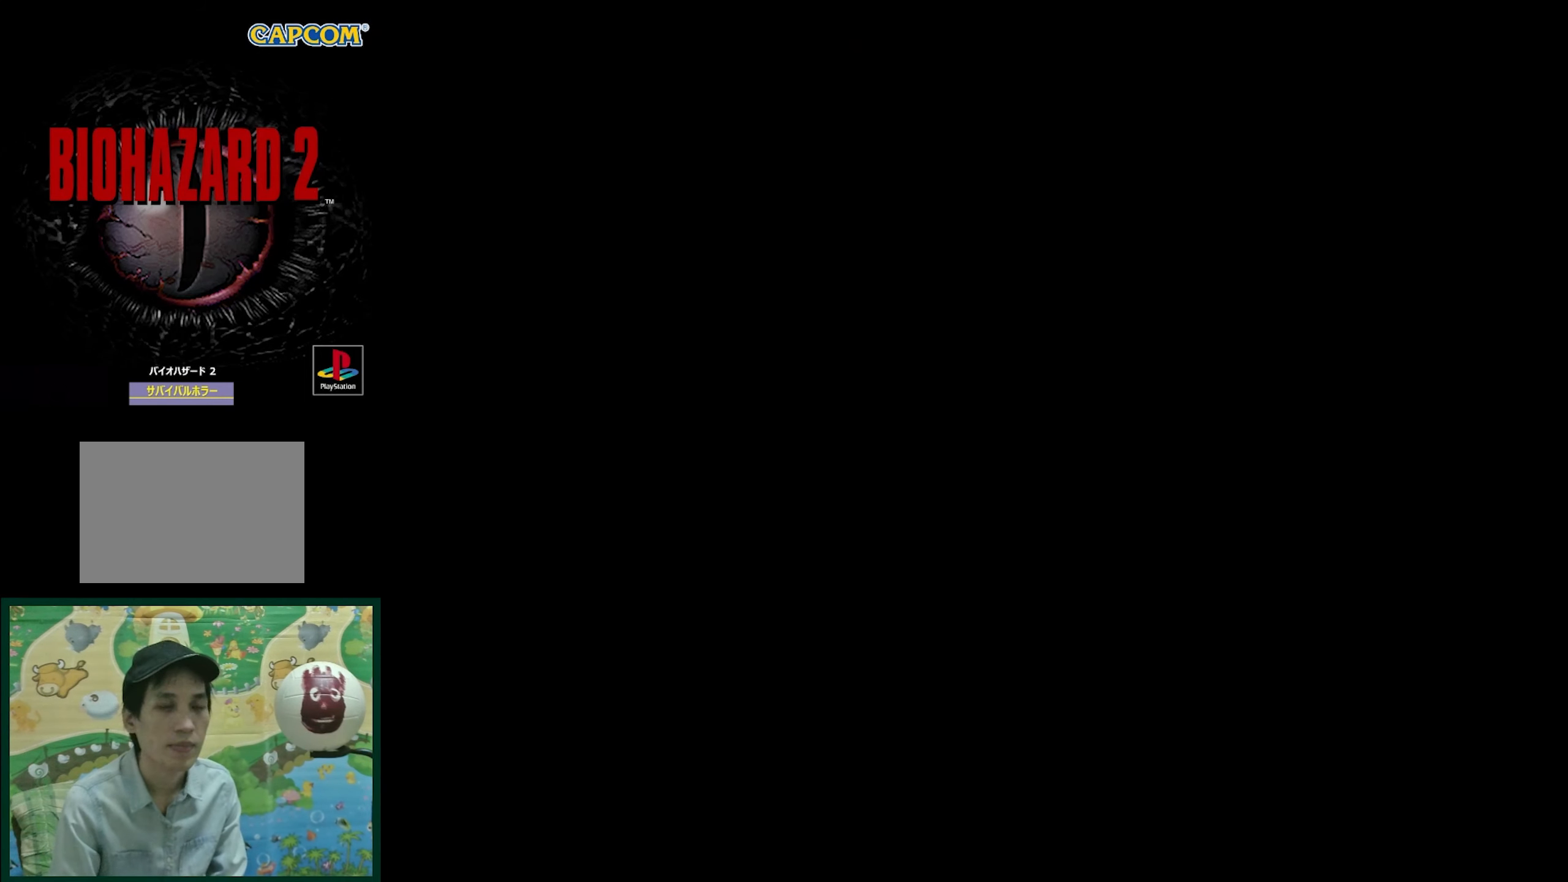
{"buttons": [], "events": []}
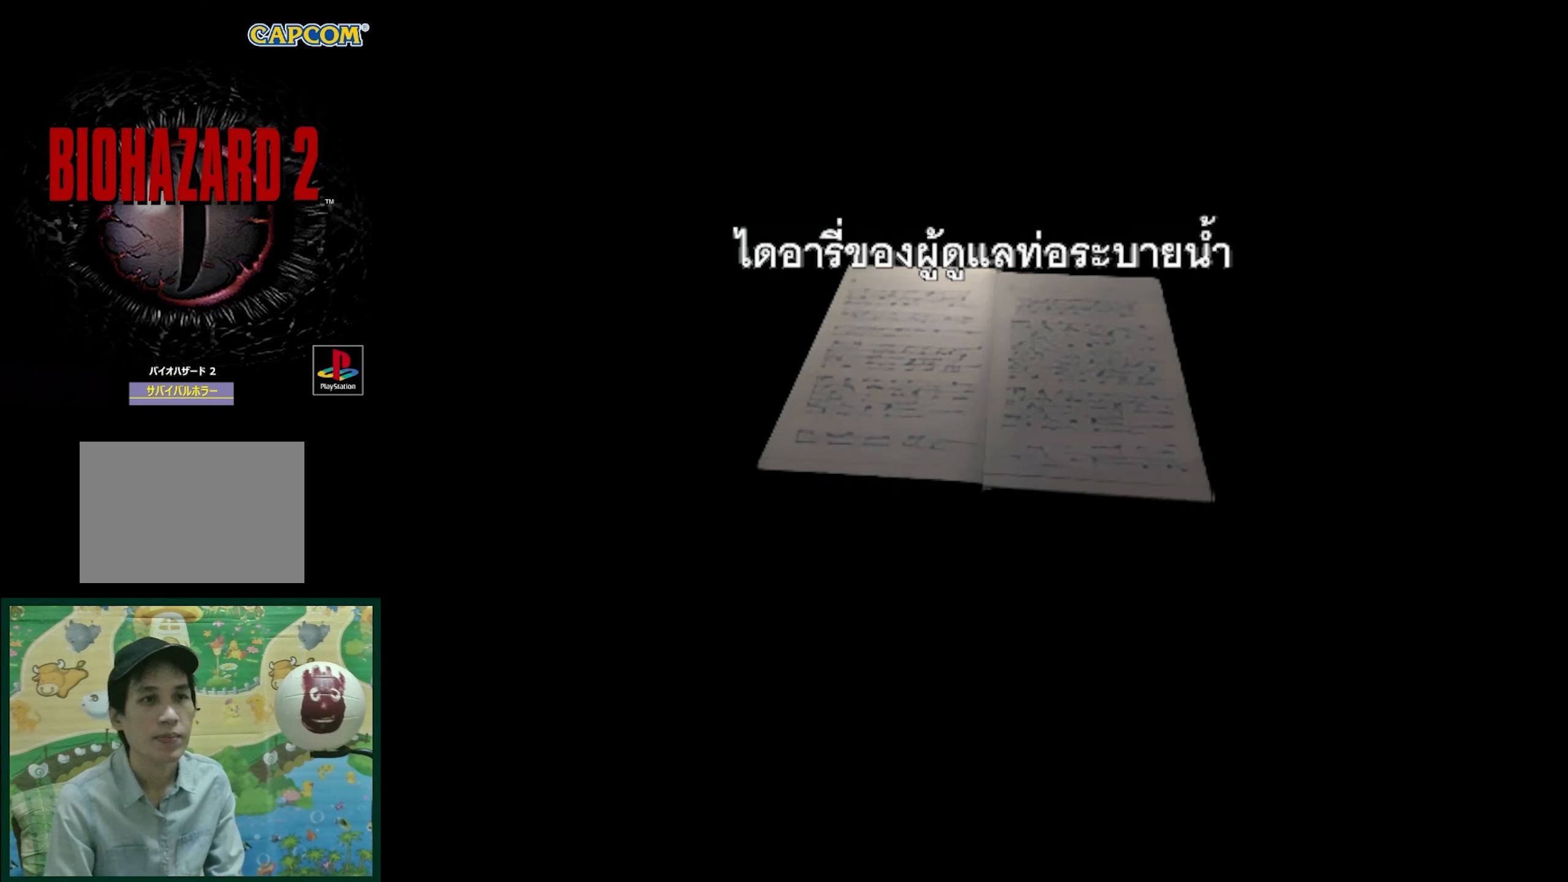
{"buttons": [], "events": []}
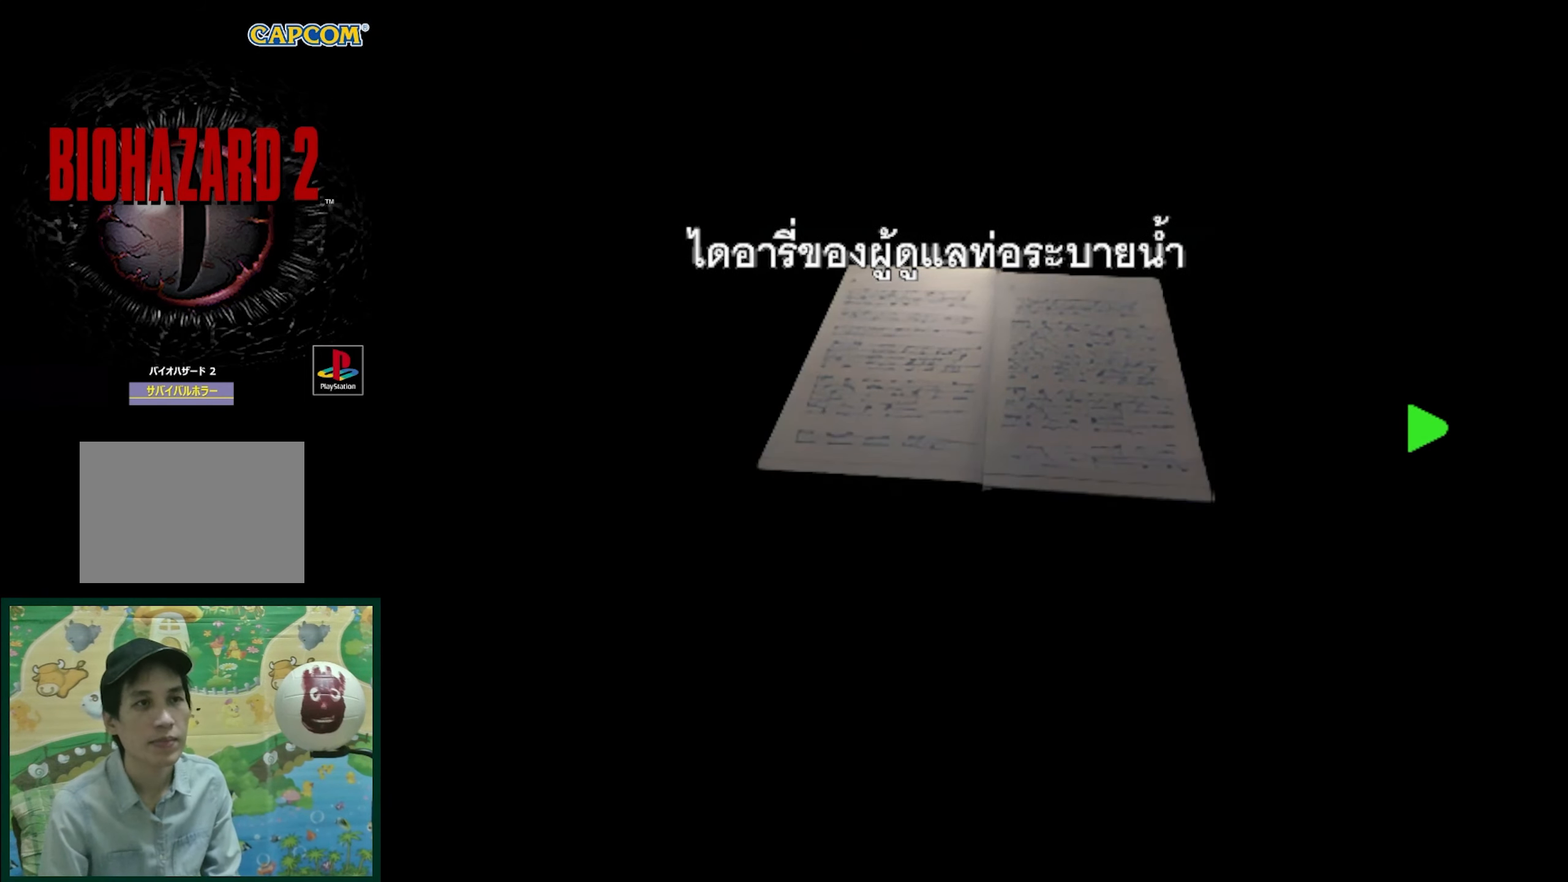
{"buttons": [], "events": []}
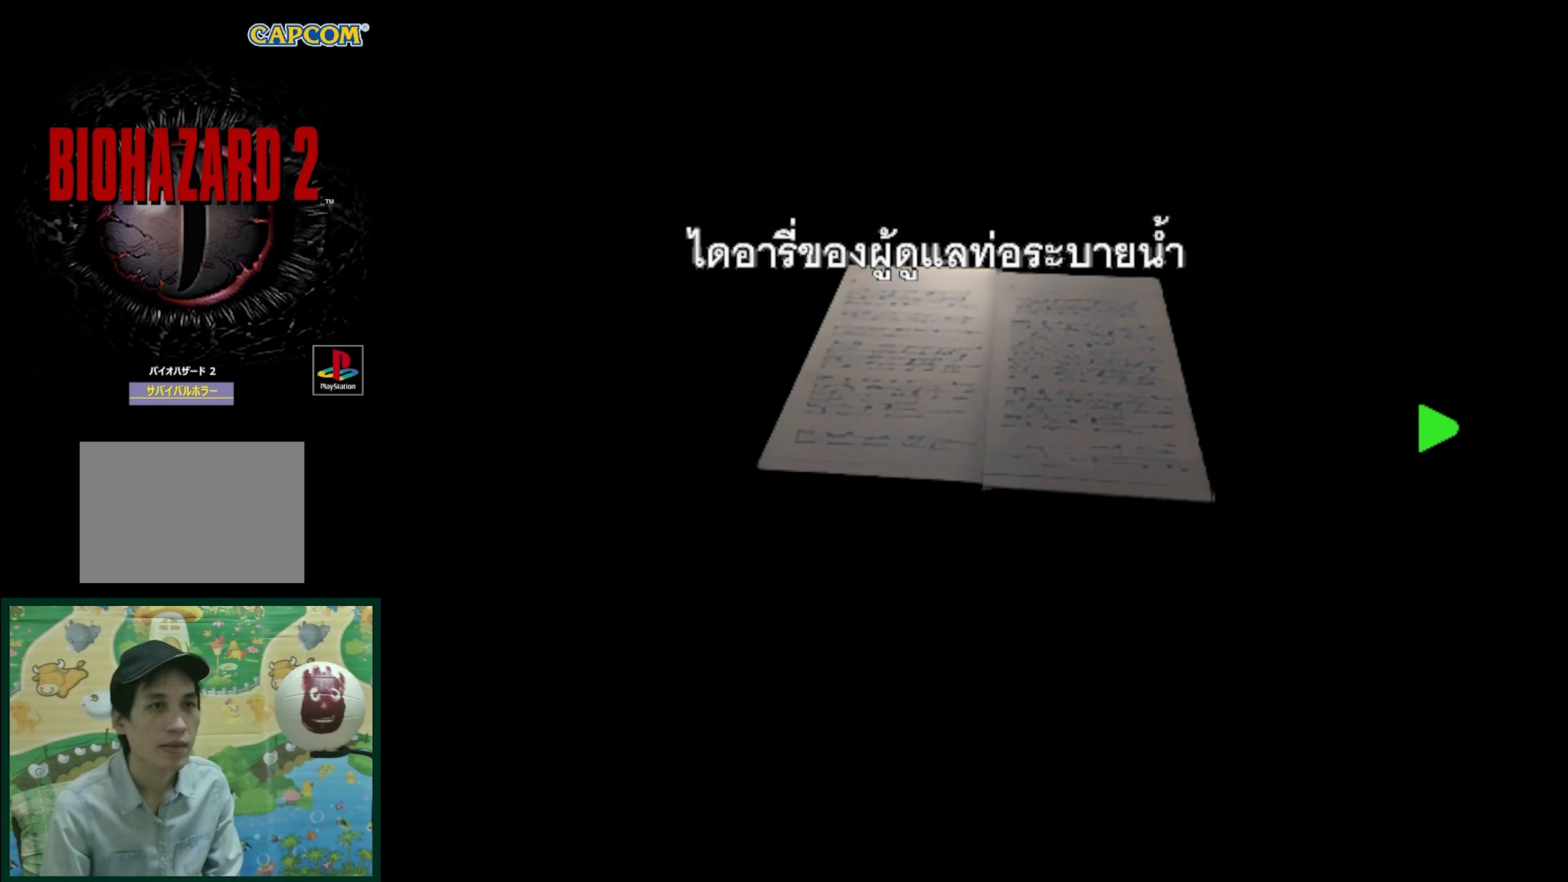
{"buttons": [], "events": []}
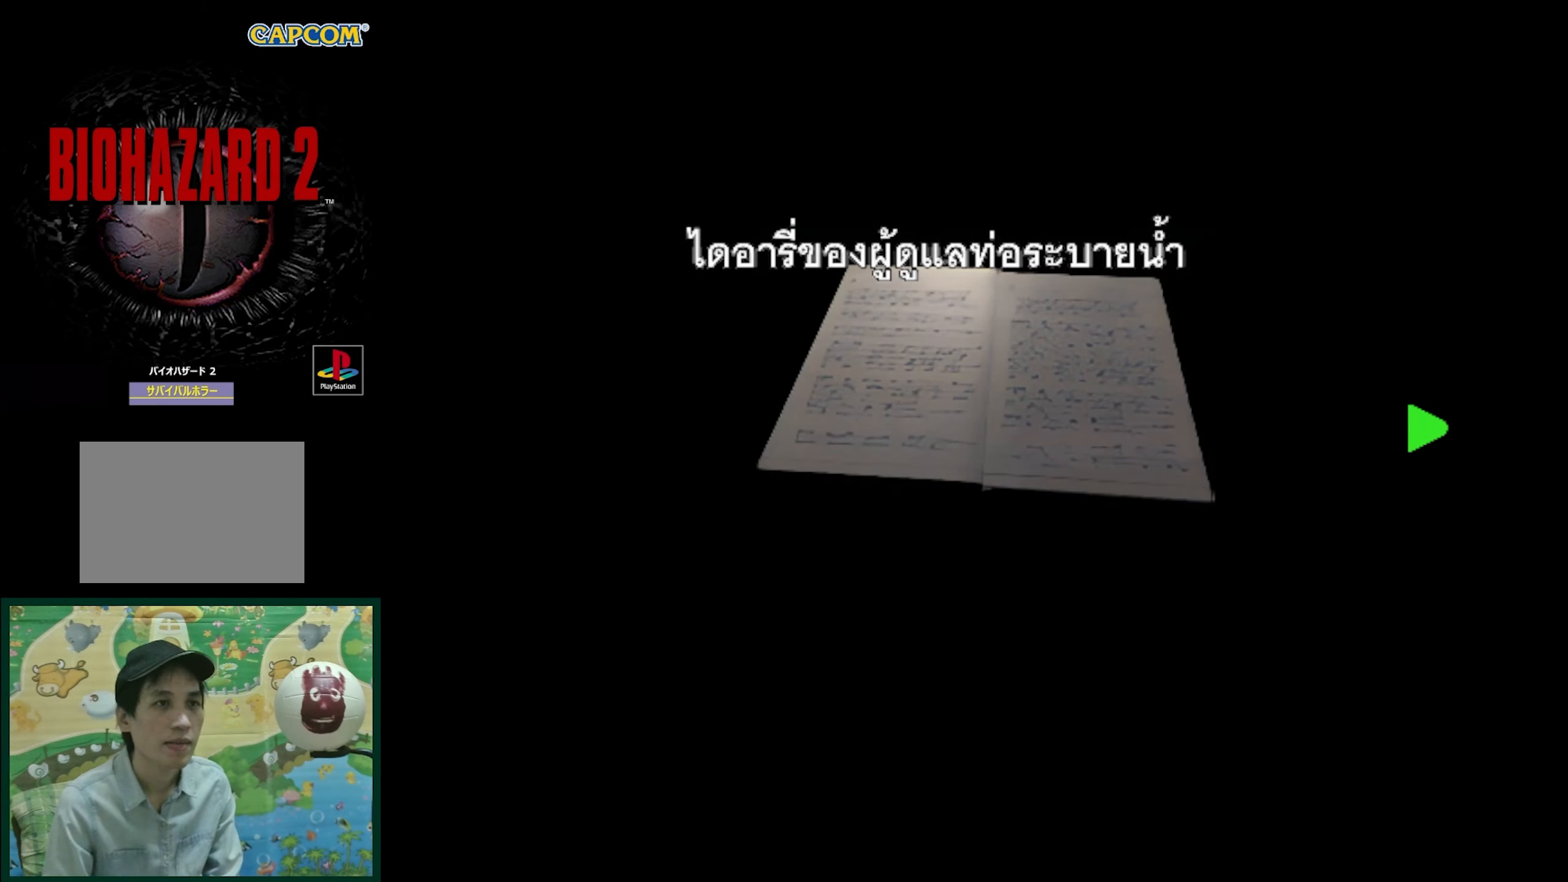
{"buttons": [], "events": []}
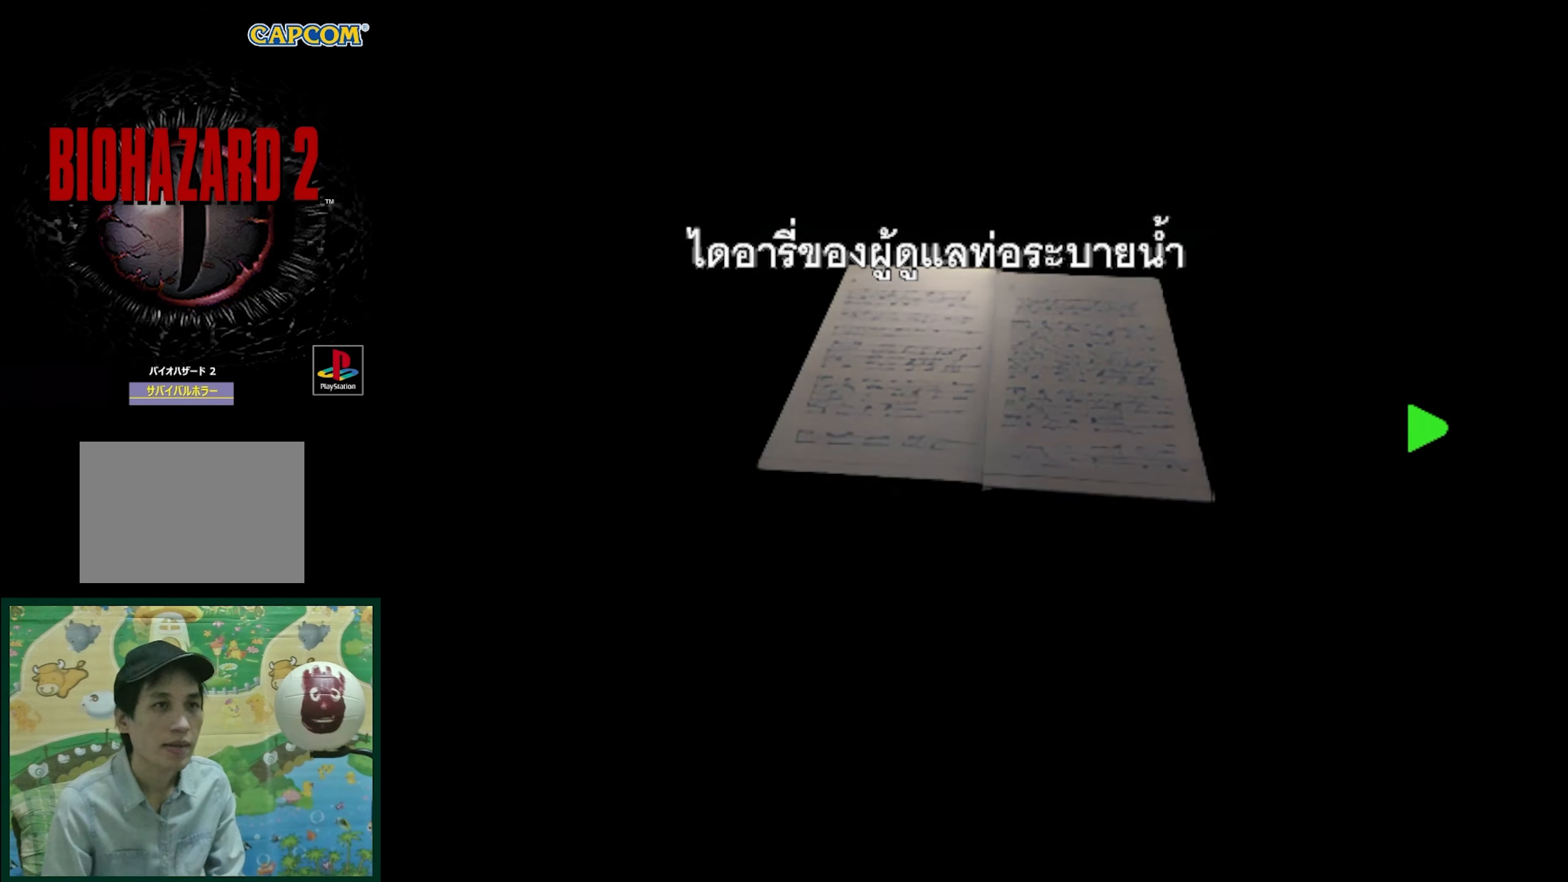
{"buttons": [], "events": []}
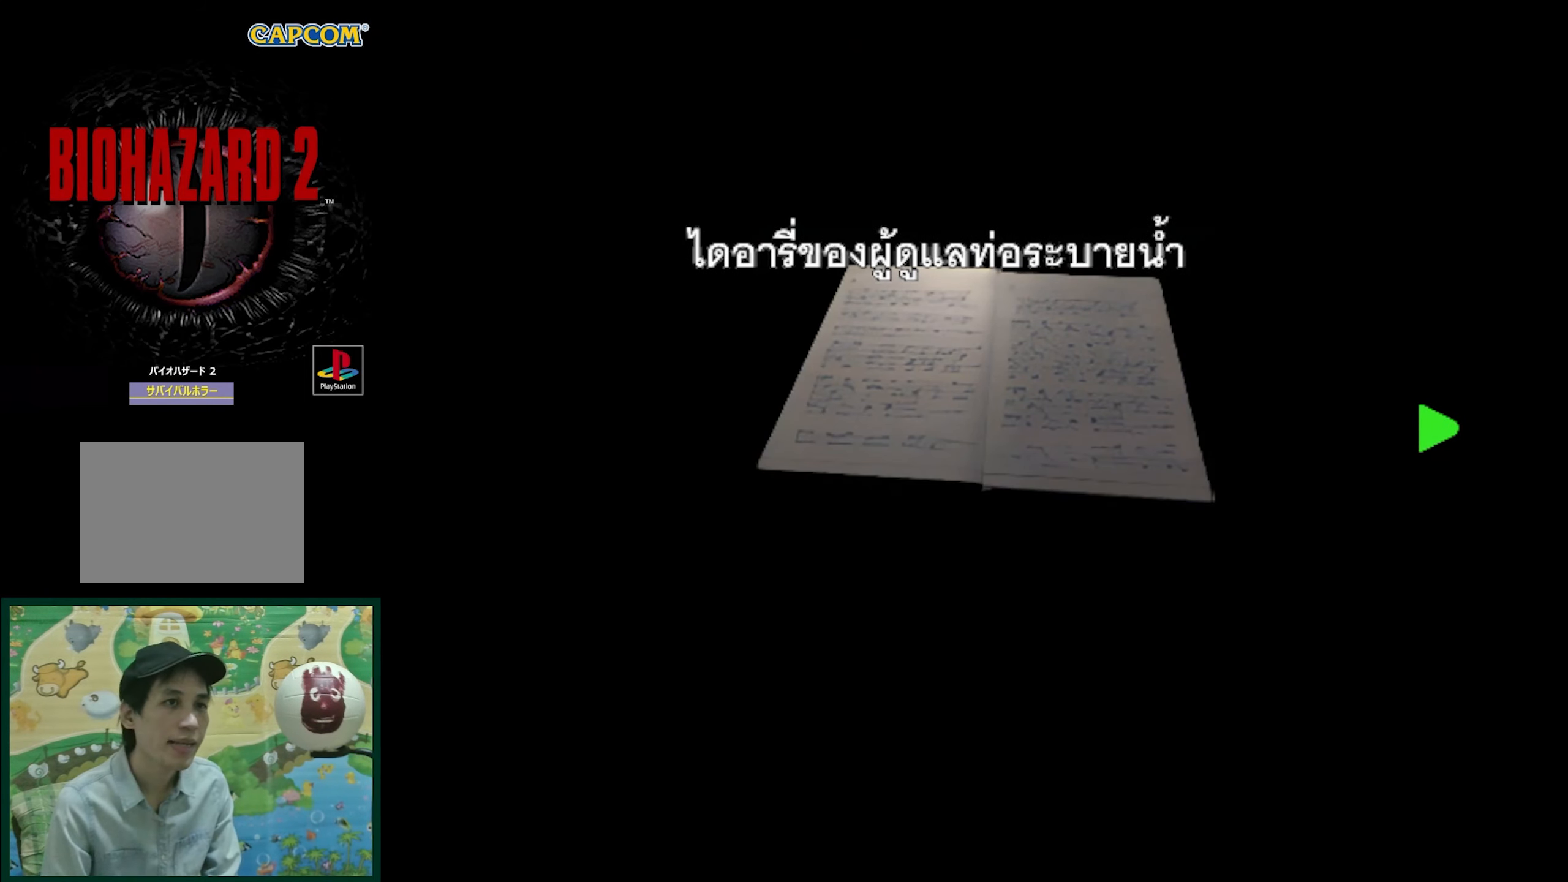
{"buttons": [], "events": []}
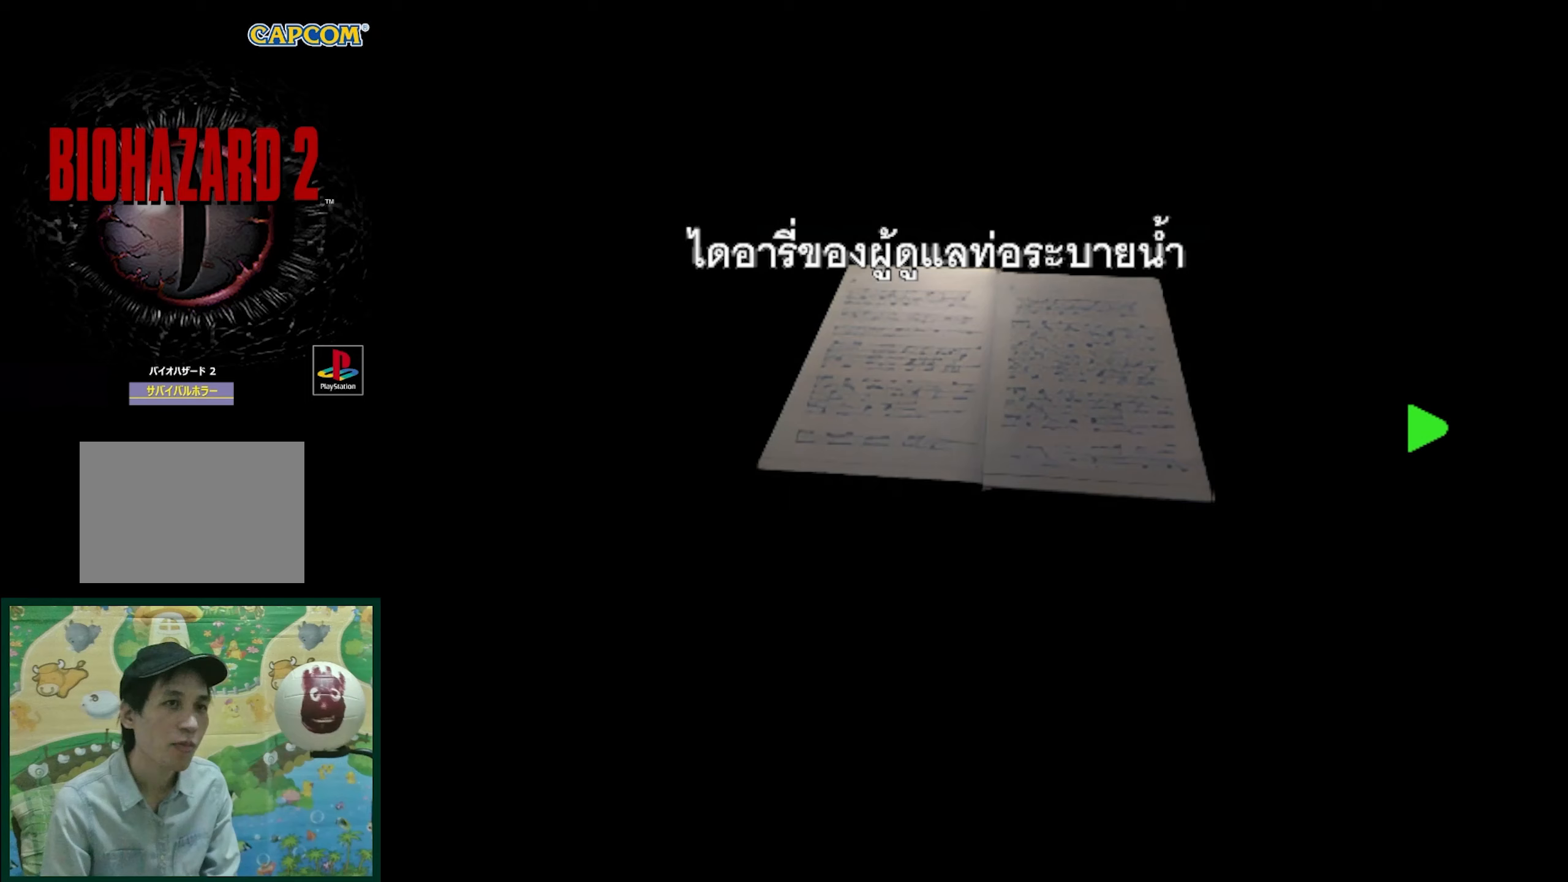
{"buttons": [], "events": [[317, "DPAD_RIGHT", "down"], [467, "DPAD_RIGHT", "up"]]}